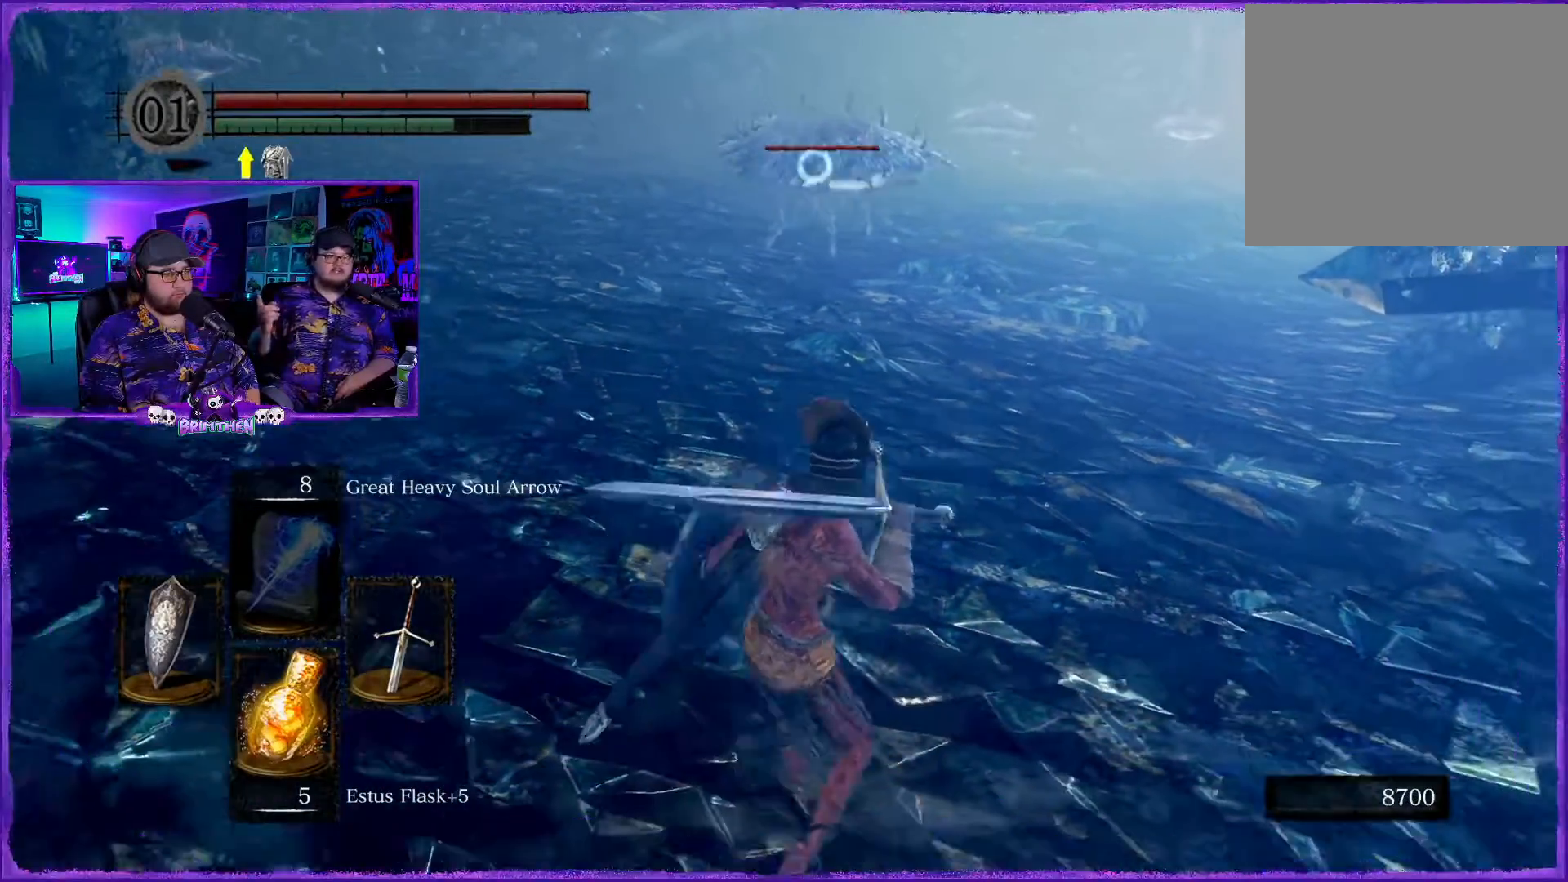
Gameplay with a controller (PlayStation layout); each line is a JSON object with the inputs held at the frame after it. "events" lists button and stick changes between this image and that frame as [ms after this image, input, new state], when the widget could be followed in between.
{"buttons": [], "left_stick": "down", "right_stick": "center", "events": [[150, "right_stick", "center"]]}
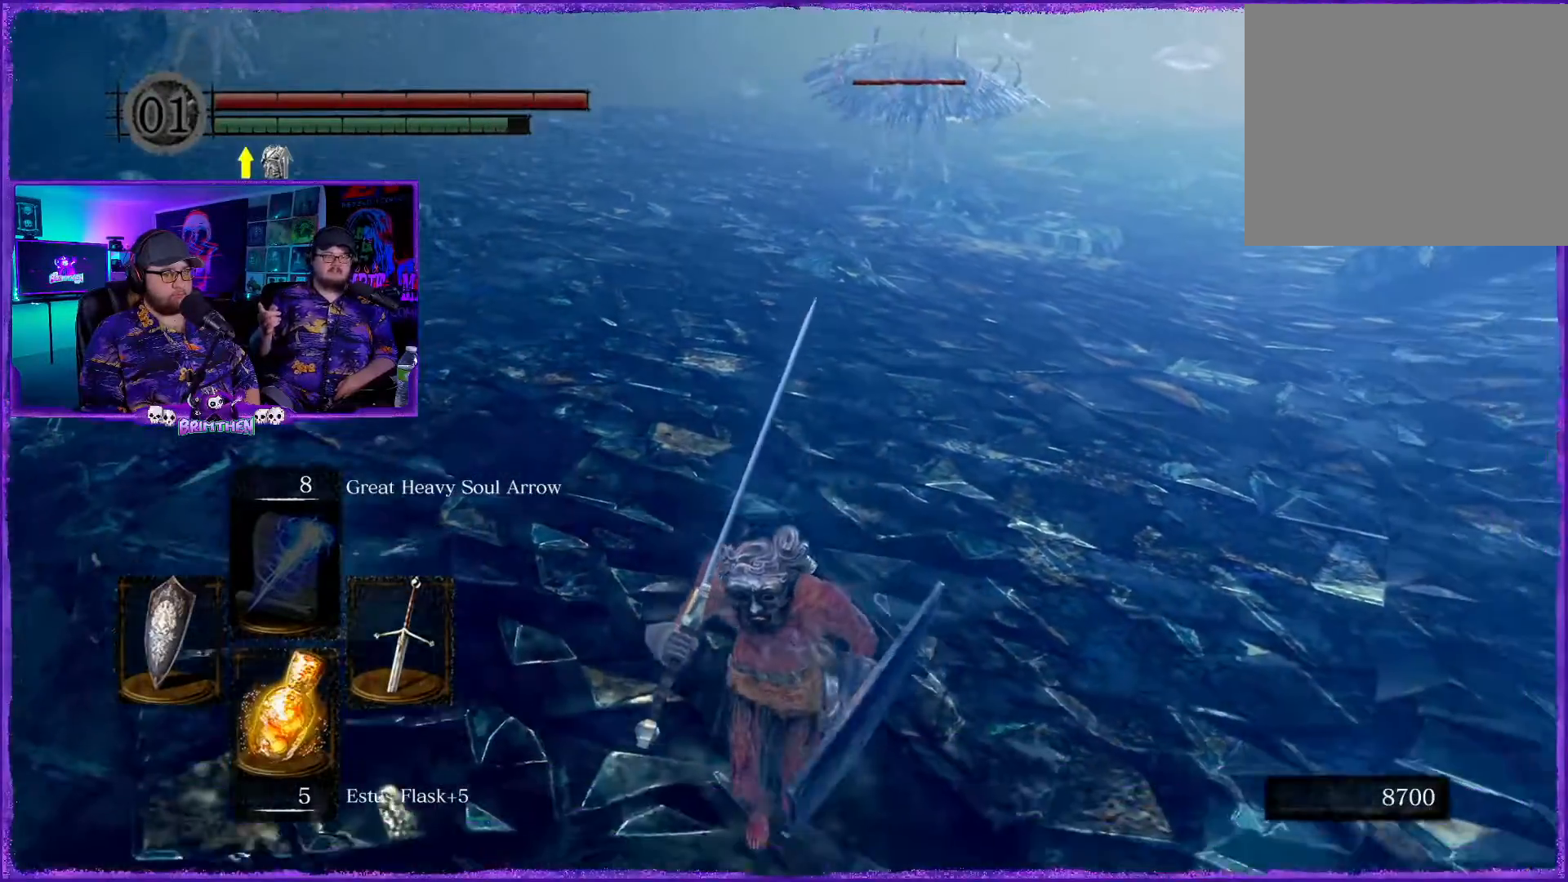
{"buttons": ["L1"], "left_stick": "up", "right_stick": "center", "events": [[150, "left_stick", "up-right"], [167, "L1", "down"], [217, "left_stick", "up"]]}
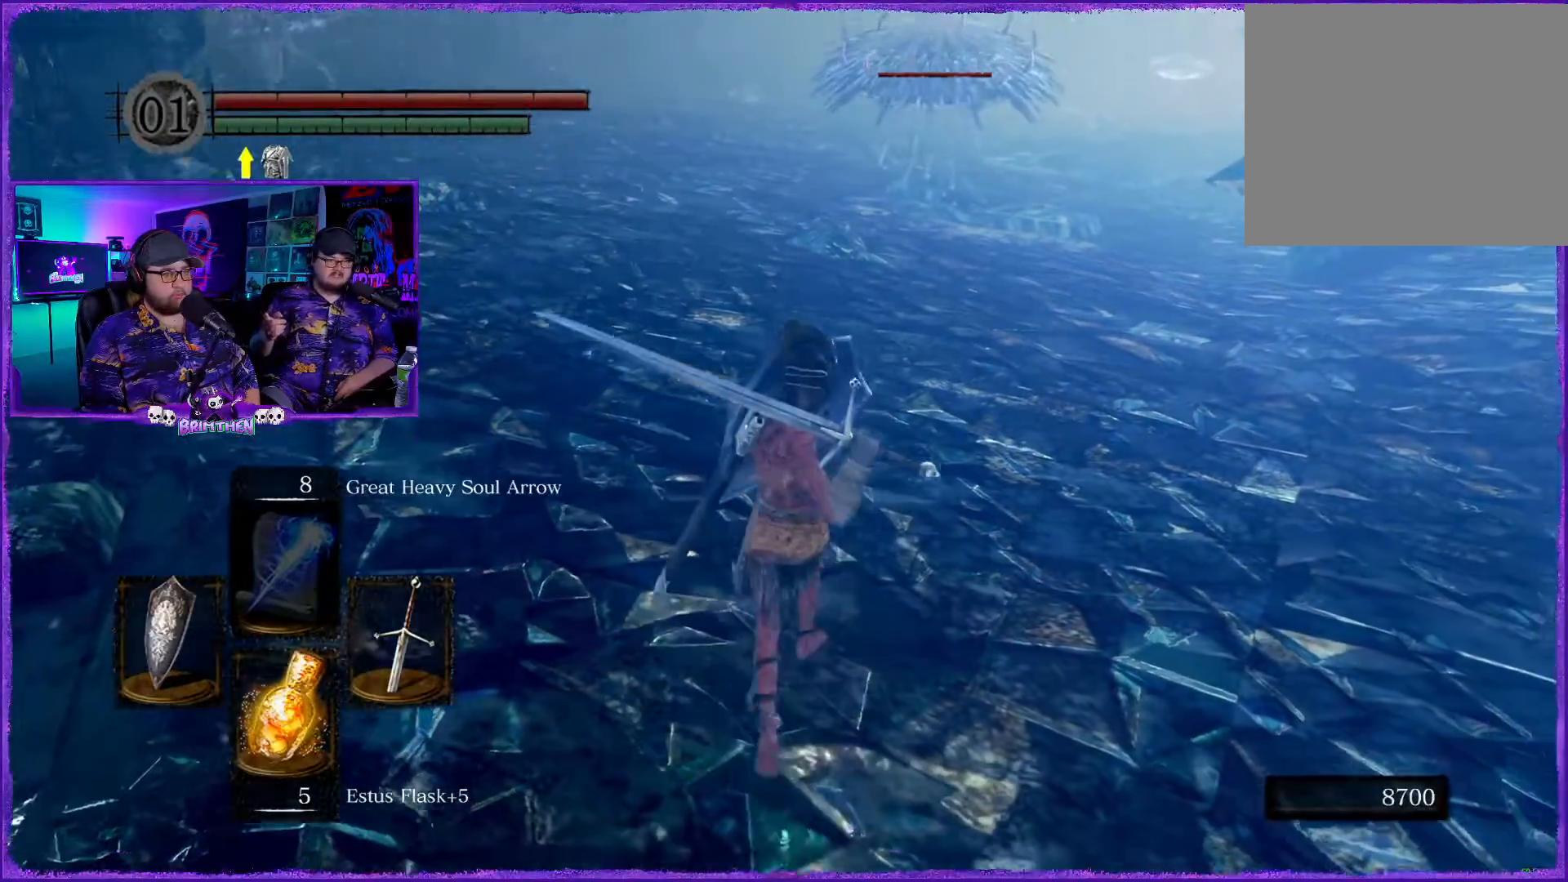
{"buttons": ["L1"], "left_stick": "up-right", "right_stick": "center", "events": [[217, "R3", "down"], [351, "R3", "up"], [484, "left_stick", "up-right"]]}
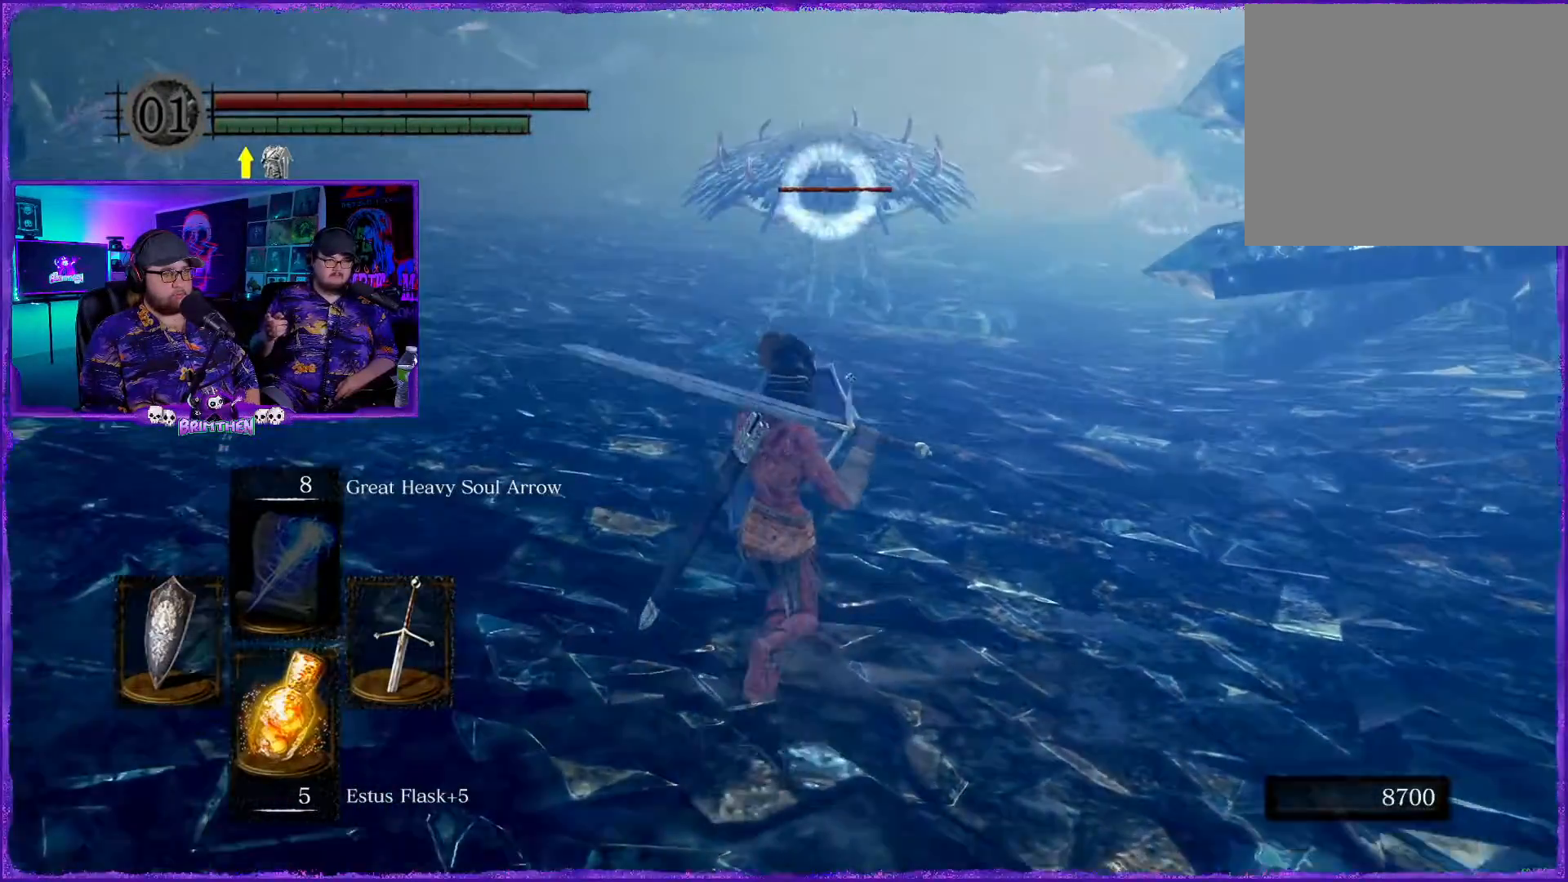
{"buttons": ["L1"], "left_stick": "center", "right_stick": "up-right", "events": [[16, "right_stick", "up-right"], [100, "left_stick", "center"], [133, "L1", "up"], [383, "L1", "down"]]}
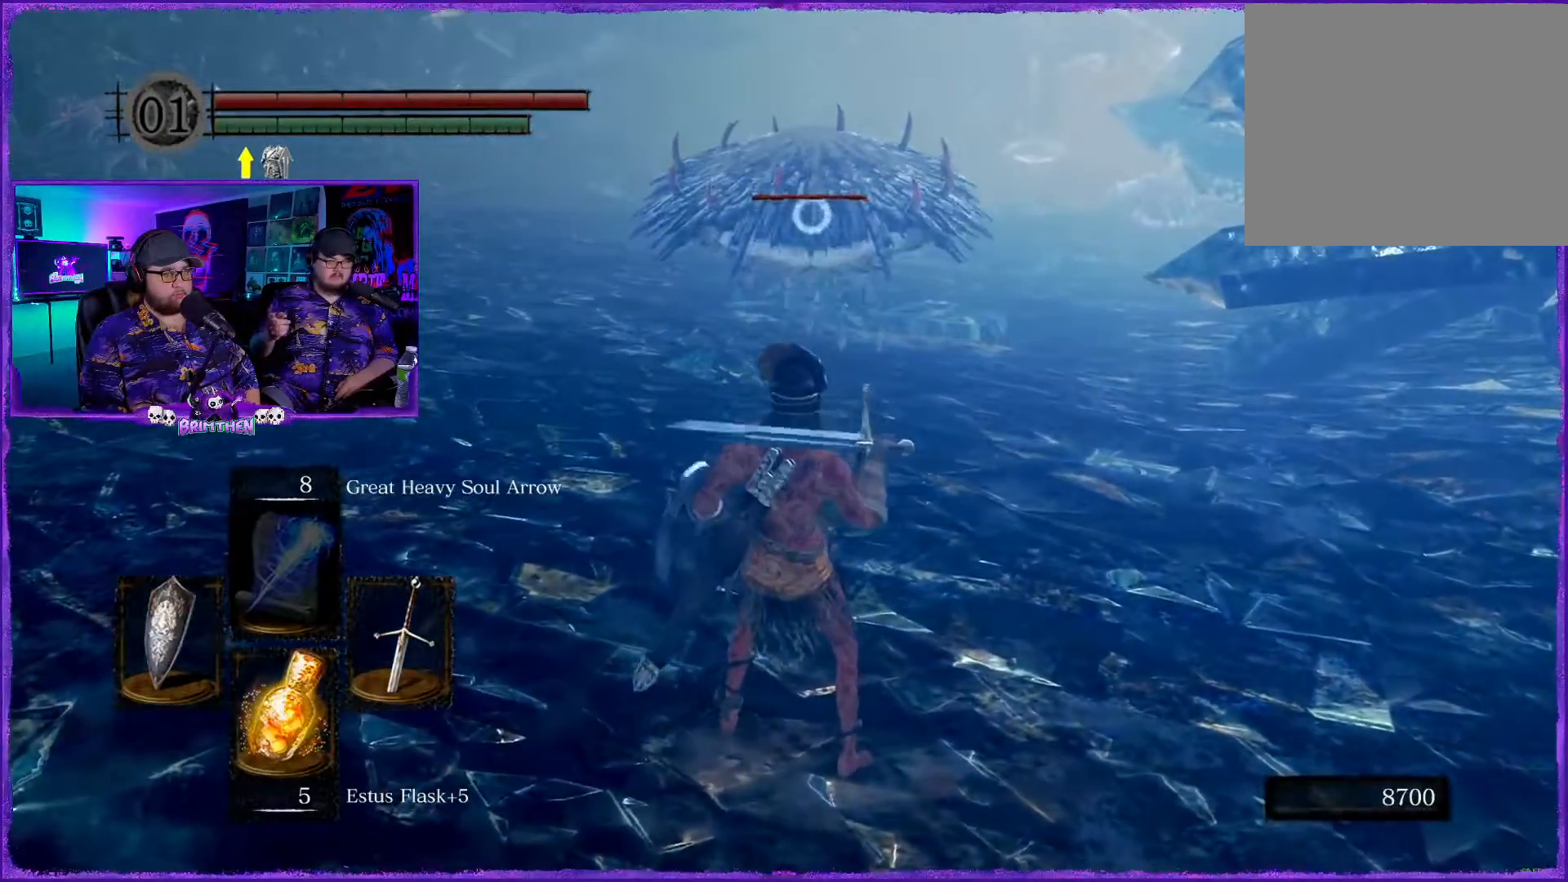
{"buttons": ["L1"], "left_stick": "down", "right_stick": "center", "events": [[134, "right_stick", "center"], [401, "left_stick", "down"]]}
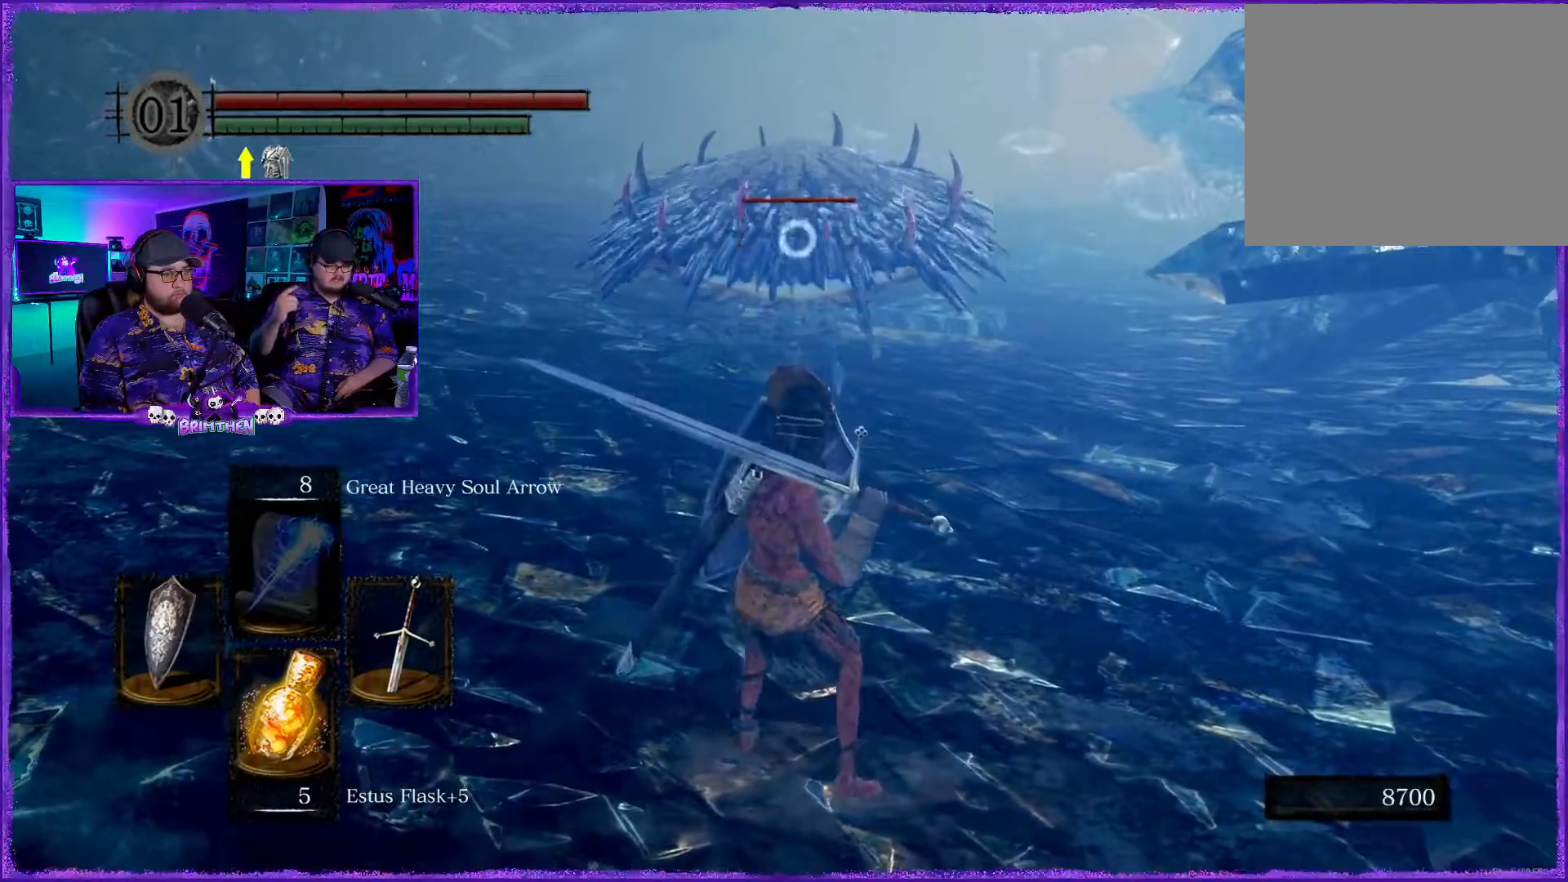
{"buttons": ["L1"], "left_stick": "down", "right_stick": "center", "events": []}
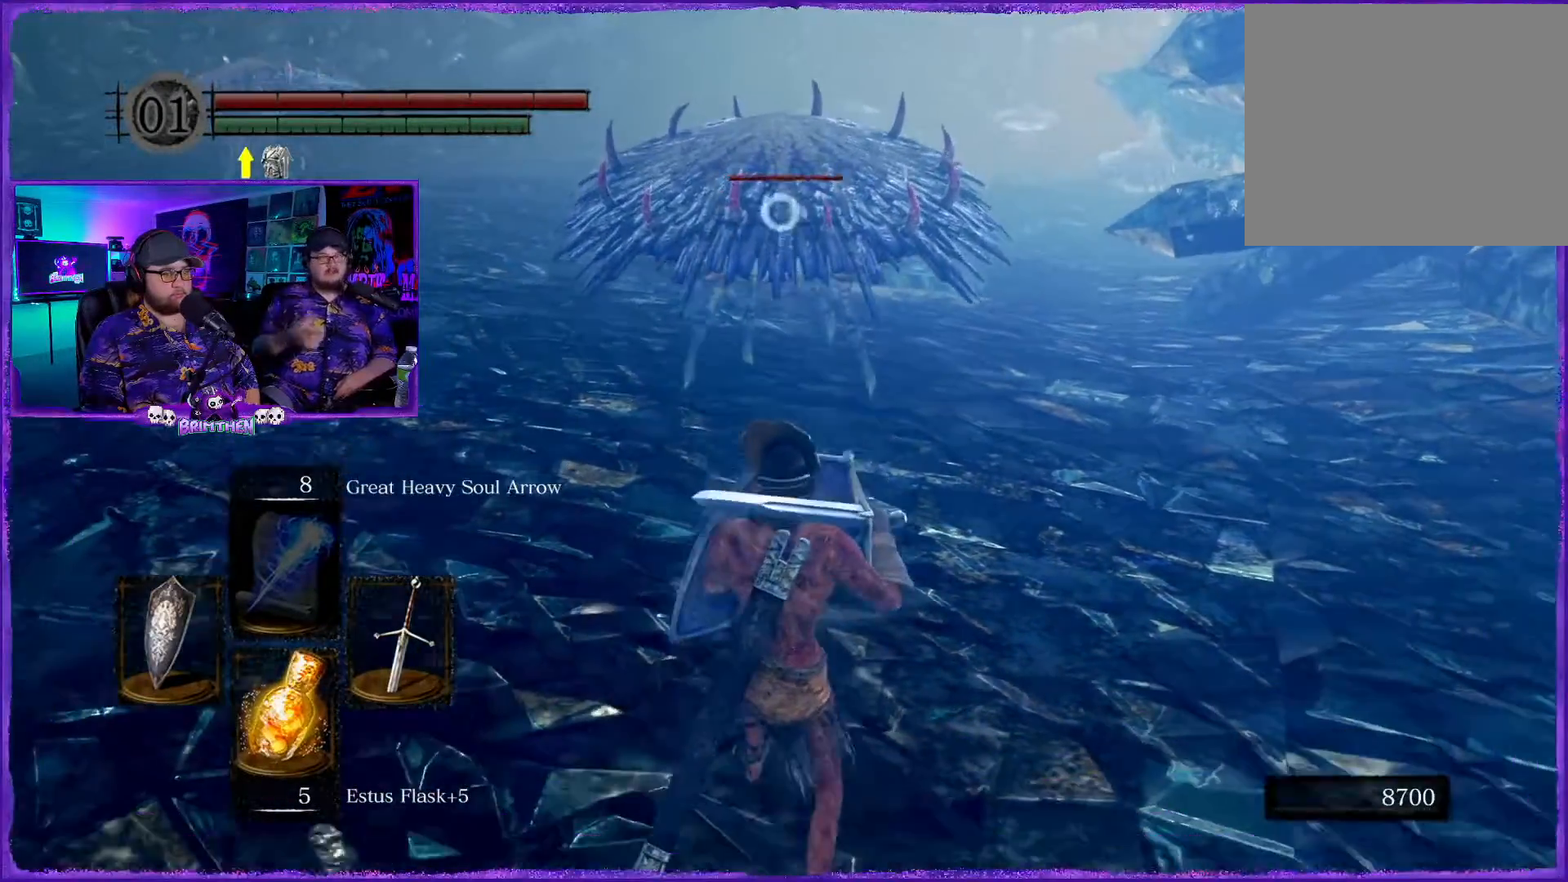
{"buttons": ["L1"], "left_stick": "down", "right_stick": "center", "events": []}
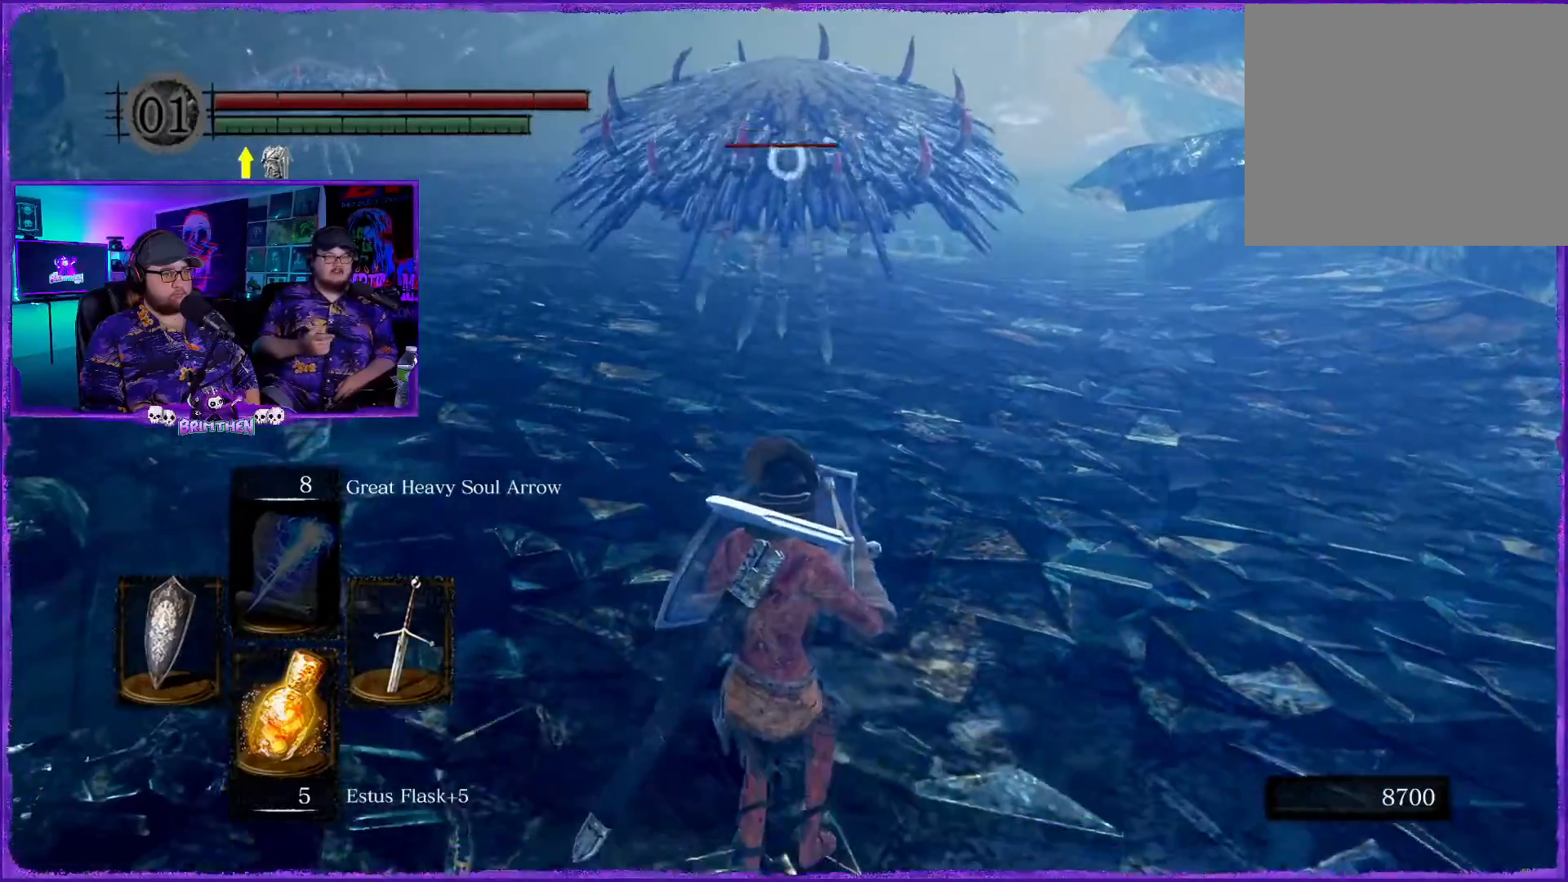
{"buttons": ["L1"], "left_stick": "down", "right_stick": "center", "events": []}
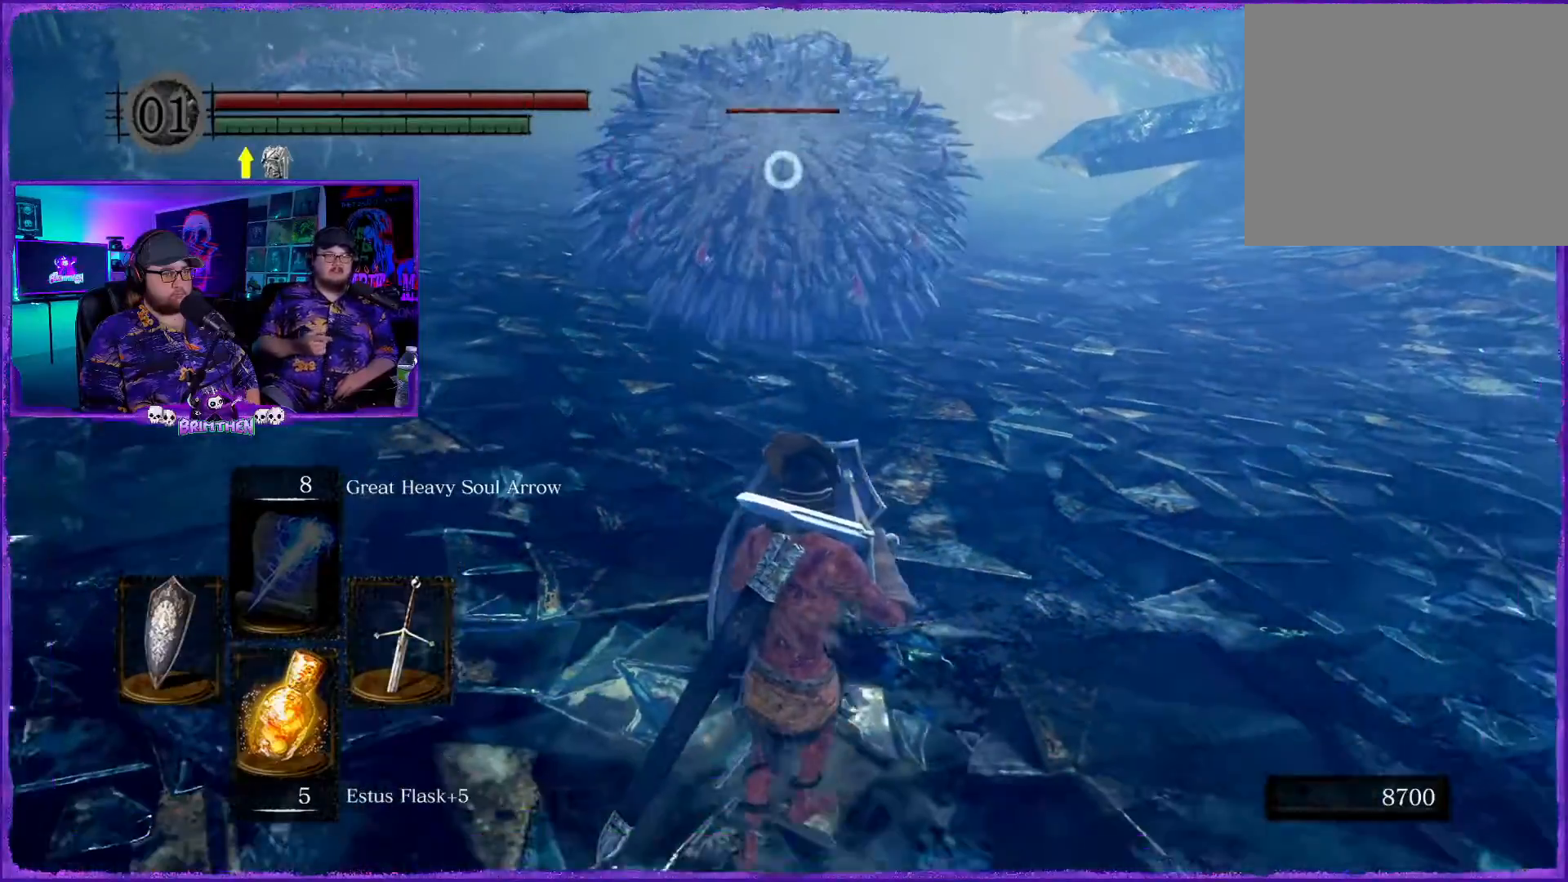
{"buttons": ["L1"], "left_stick": "down", "right_stick": "center", "events": []}
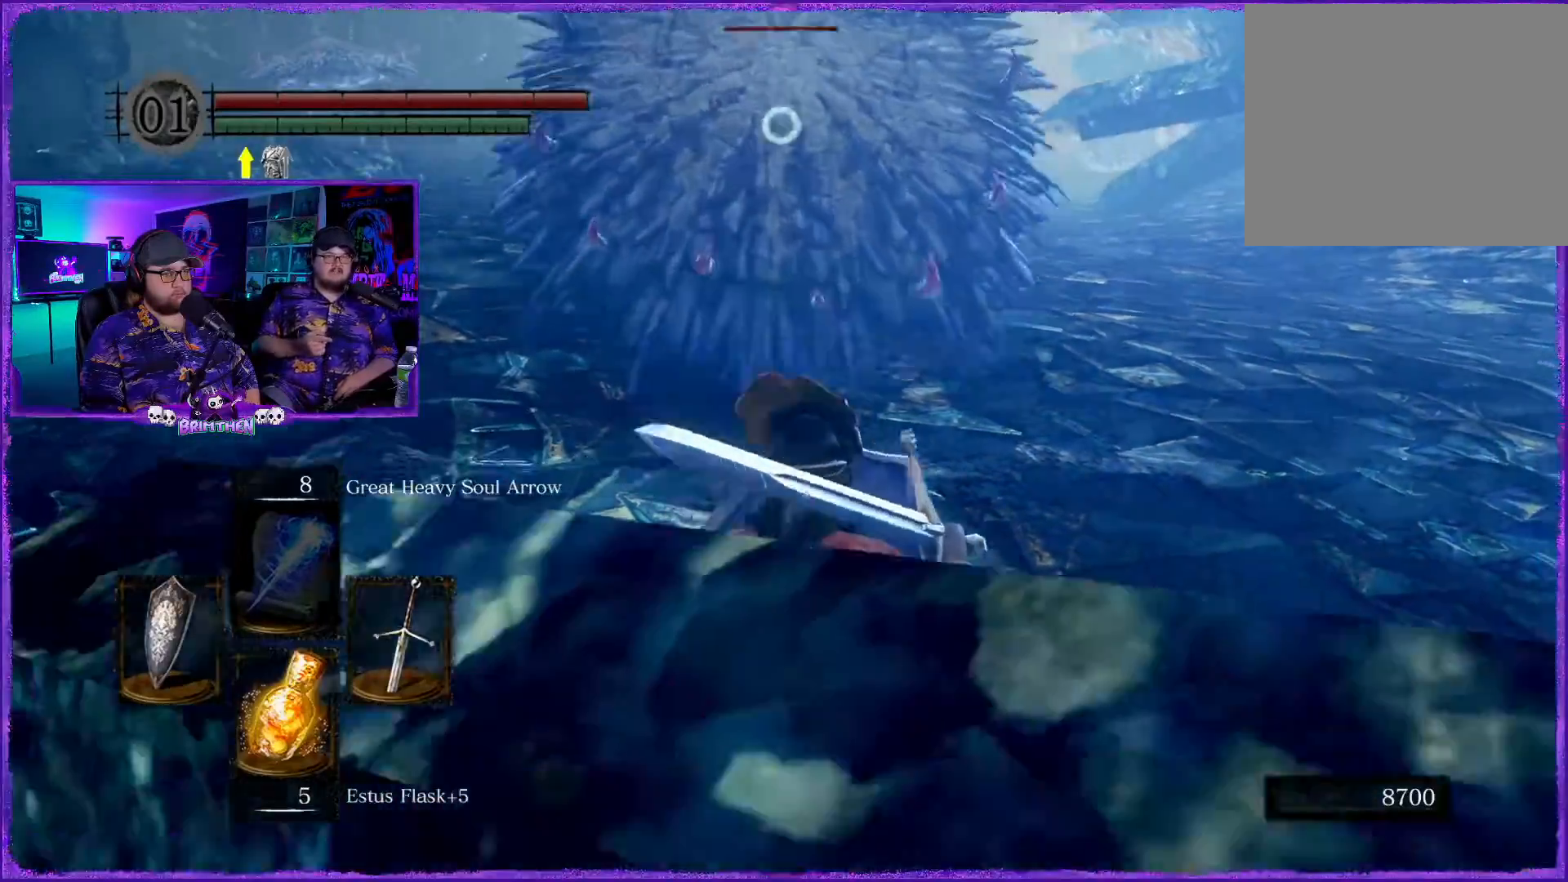
{"buttons": ["L1"], "left_stick": "center", "right_stick": "center", "events": [[284, "left_stick", "center"]]}
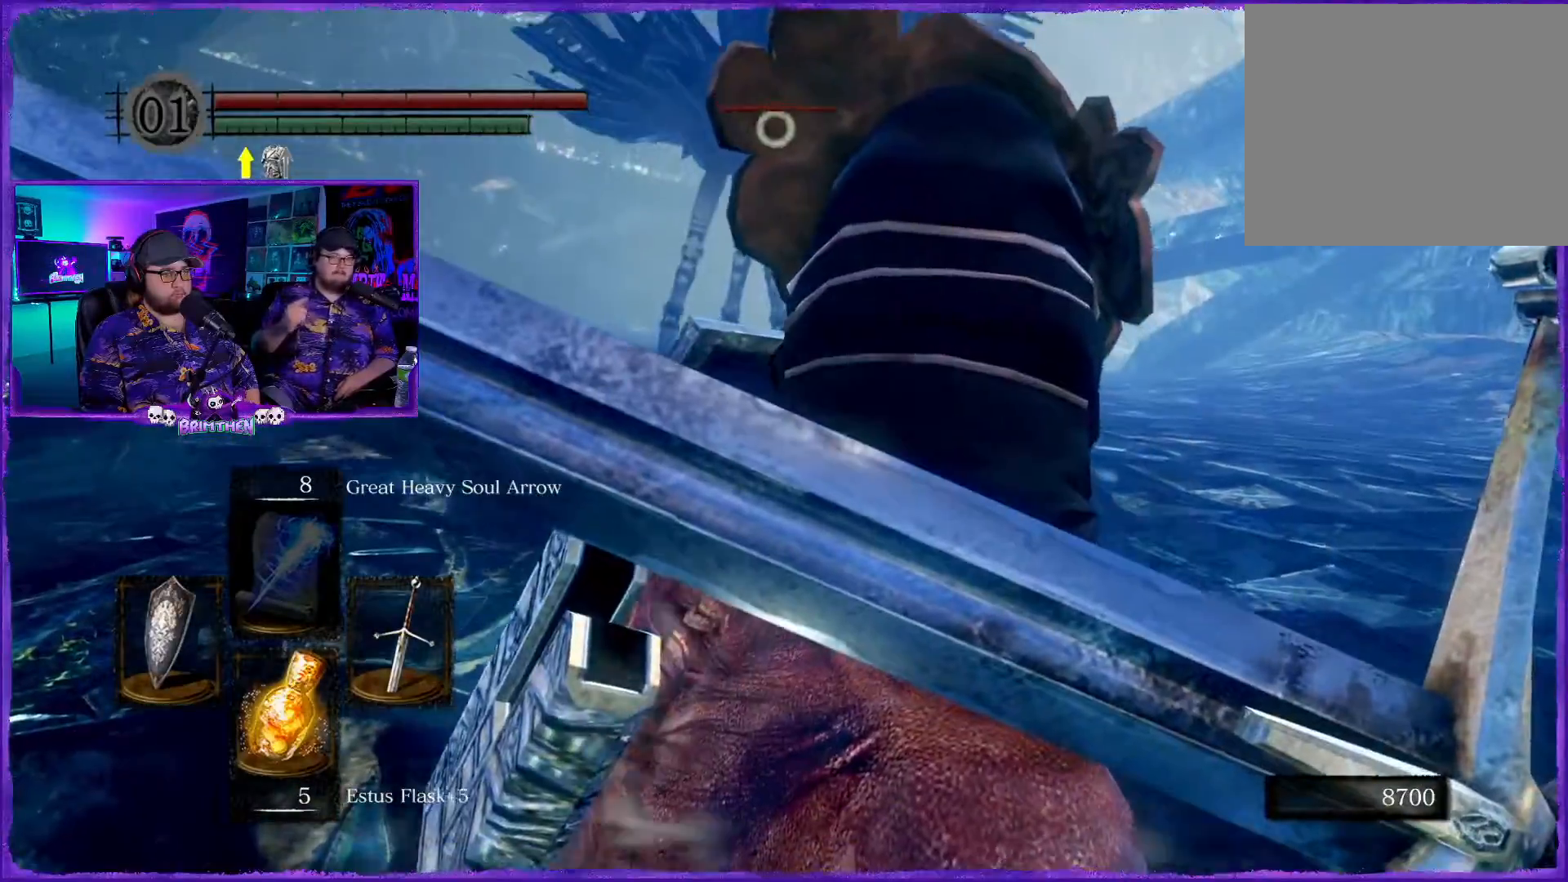
{"buttons": ["L1"], "left_stick": "up-right", "right_stick": "left", "events": [[100, "left_stick", "up-right"], [266, "right_stick", "left"]]}
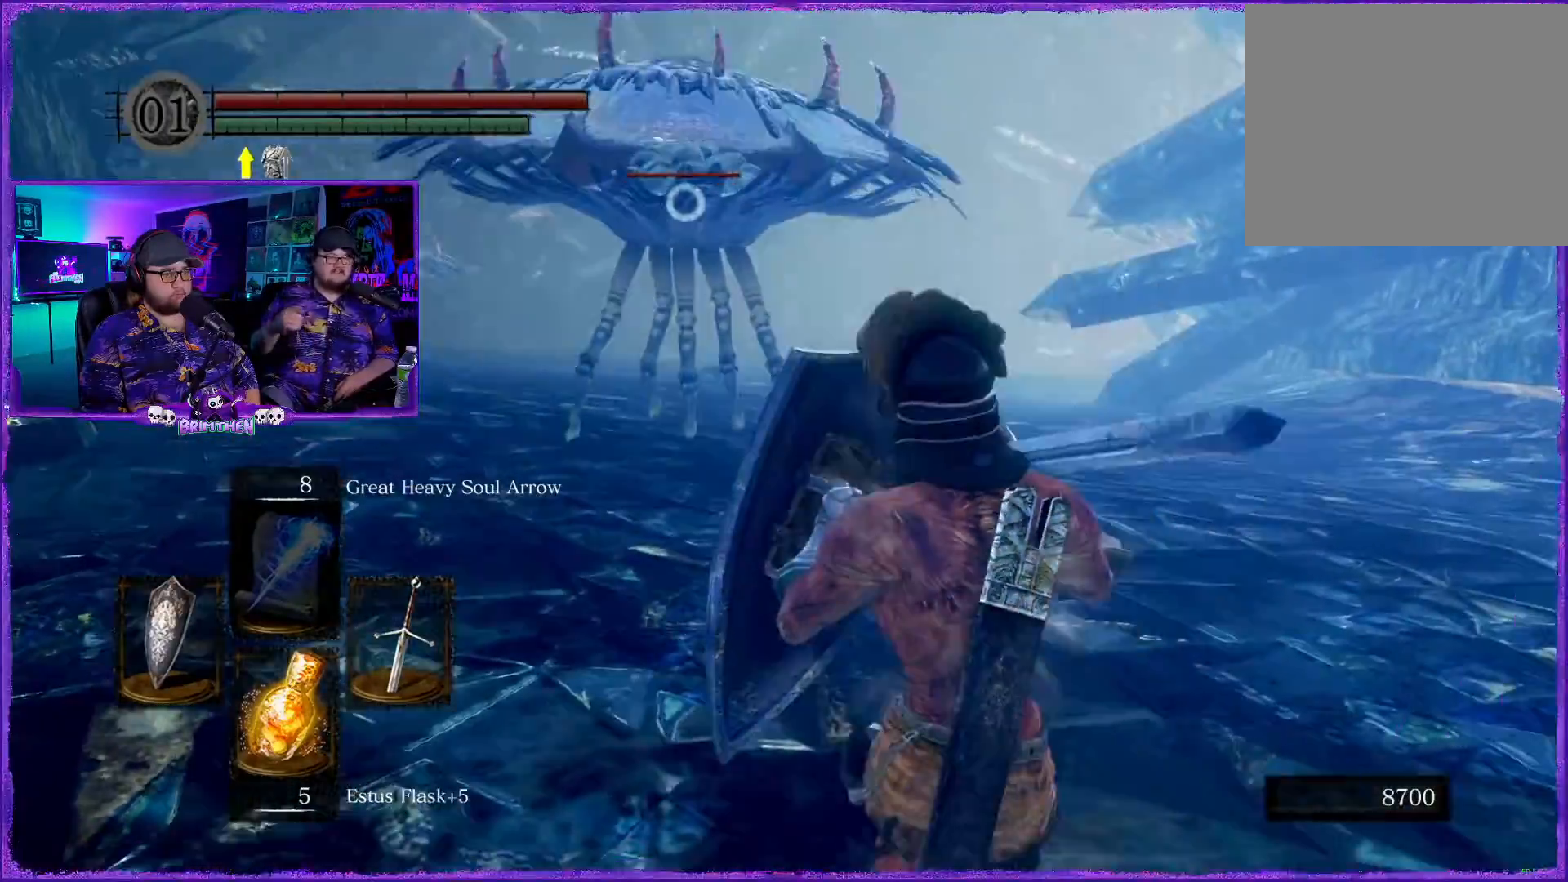
{"buttons": ["L1"], "left_stick": "up-right", "right_stick": "left", "events": []}
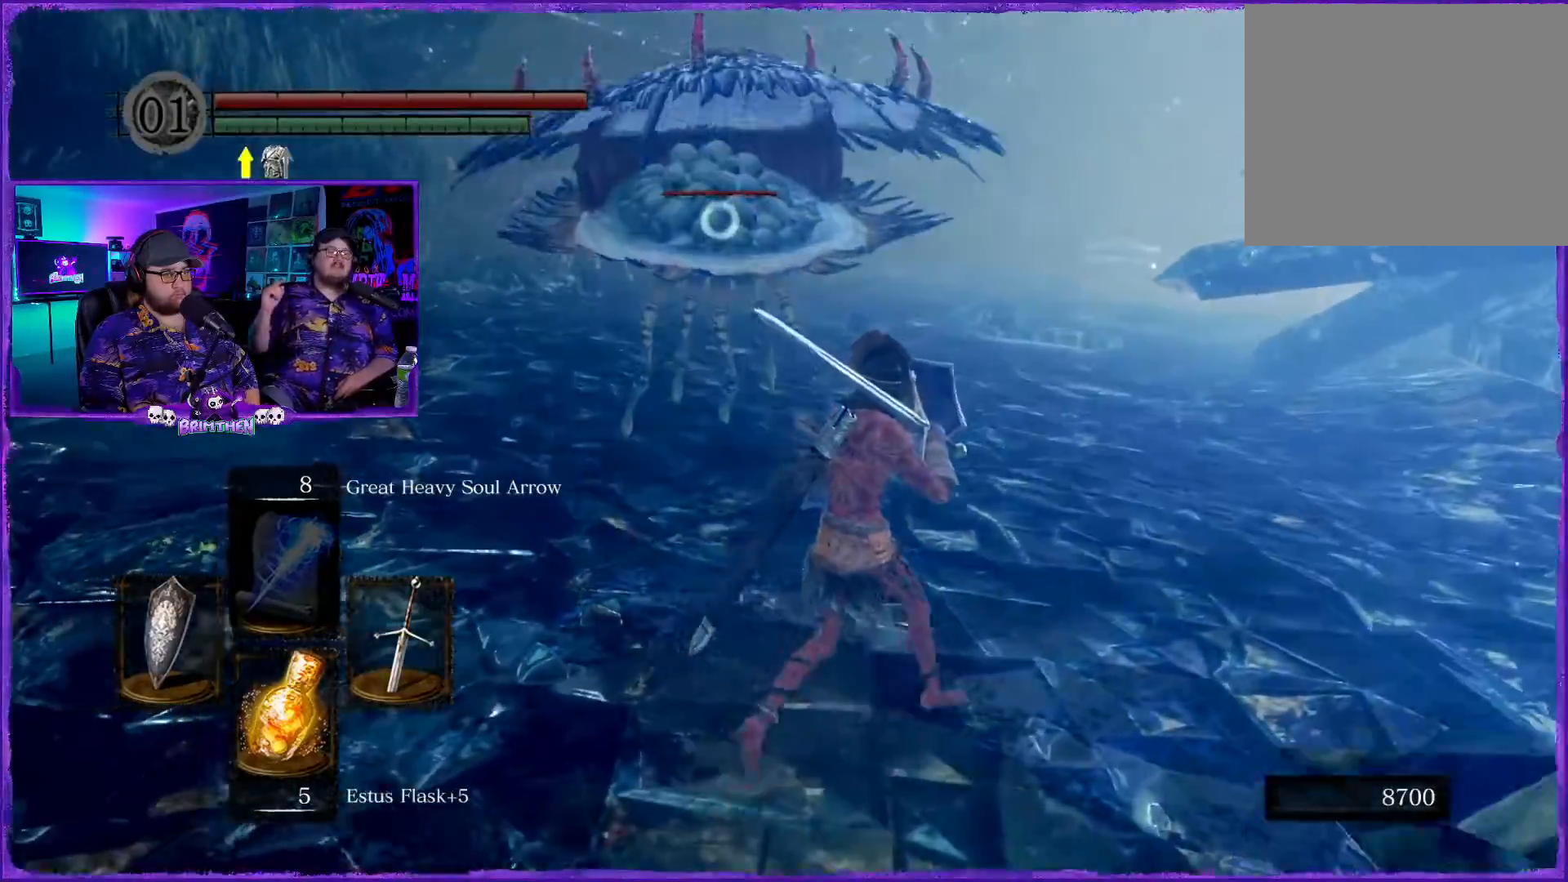
{"buttons": ["L1"], "left_stick": "right", "right_stick": "left", "events": [[166, "left_stick", "right"]]}
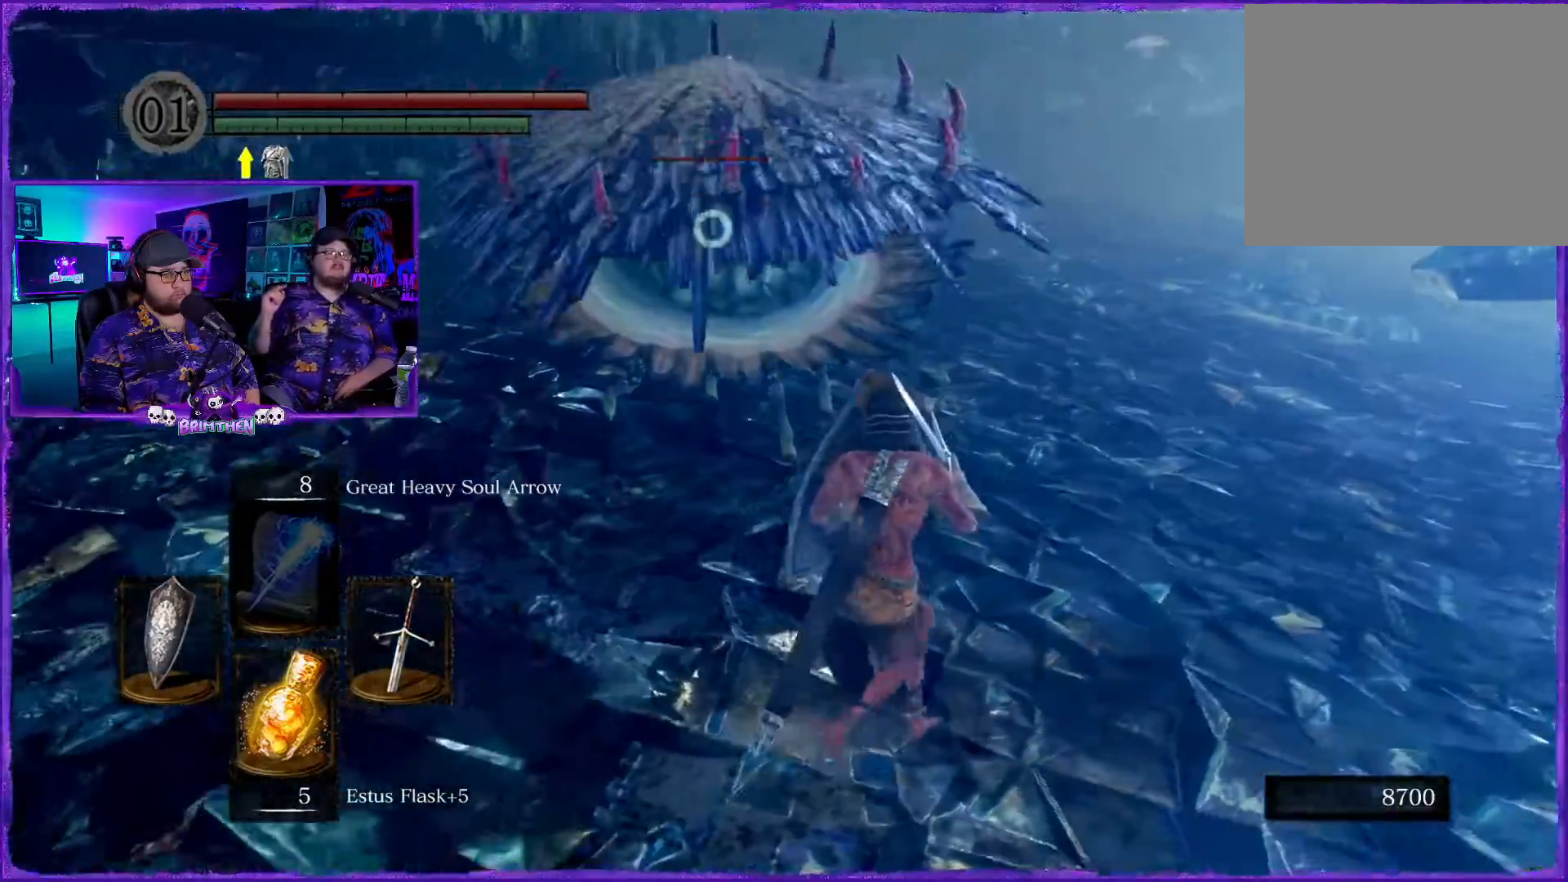
{"buttons": ["L1"], "left_stick": "down-right", "right_stick": "left", "events": [[450, "L1", "up"], [501, "L1", "down"], [501, "left_stick", "down-right"]]}
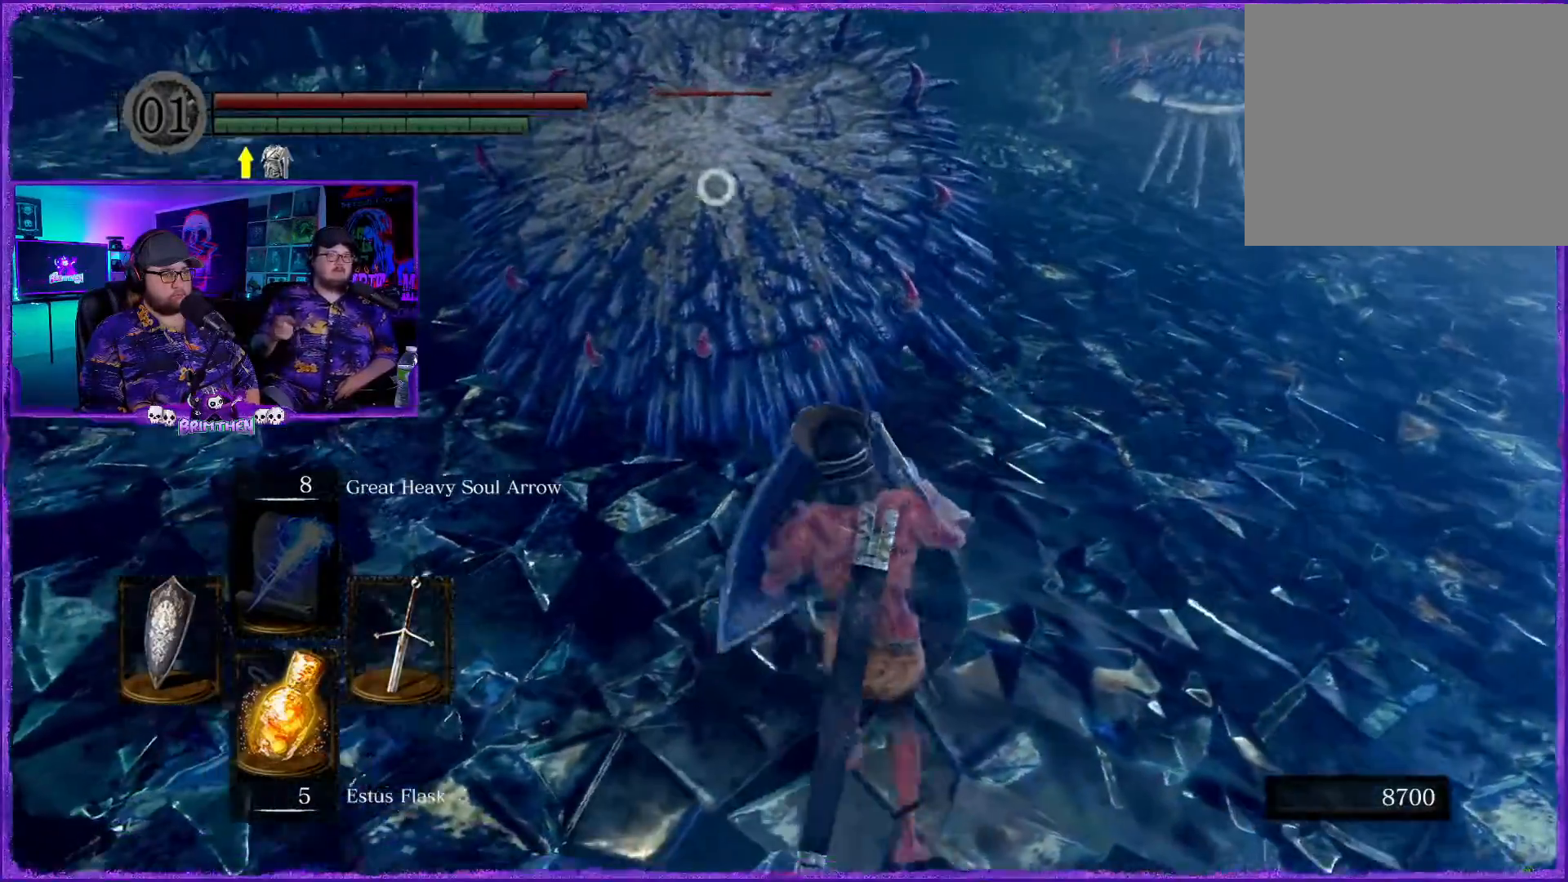
{"buttons": ["L1"], "left_stick": "down-left", "right_stick": "center", "events": [[216, "left_stick", "down"], [467, "left_stick", "down-left"], [500, "right_stick", "center"]]}
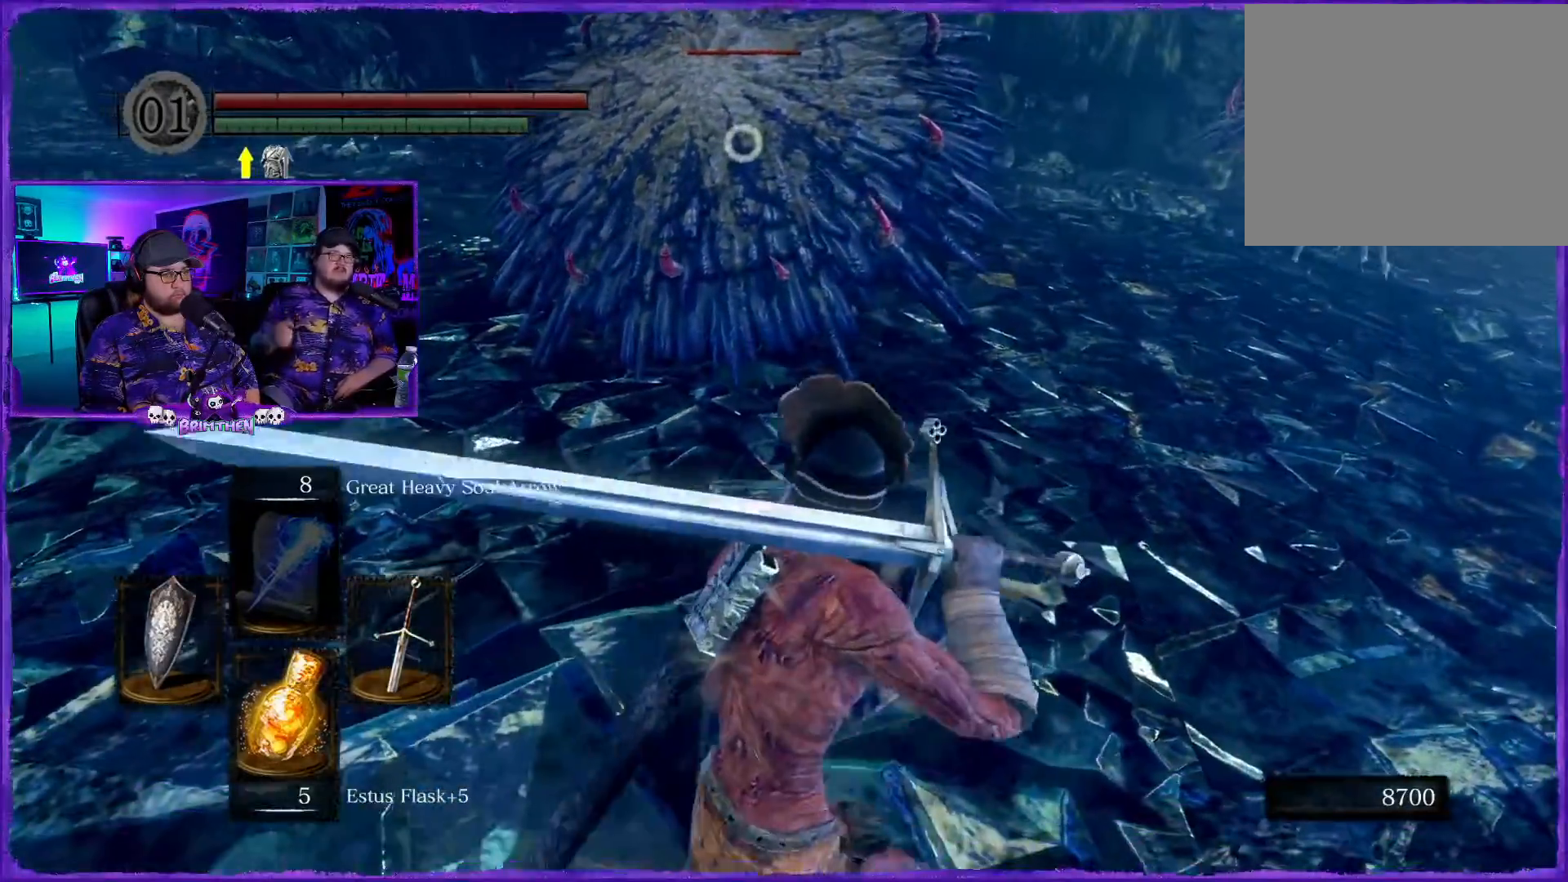
{"buttons": ["L1"], "left_stick": "left", "right_stick": "right", "events": [[17, "right_stick", "up"], [134, "left_stick", "left"], [467, "right_stick", "right"]]}
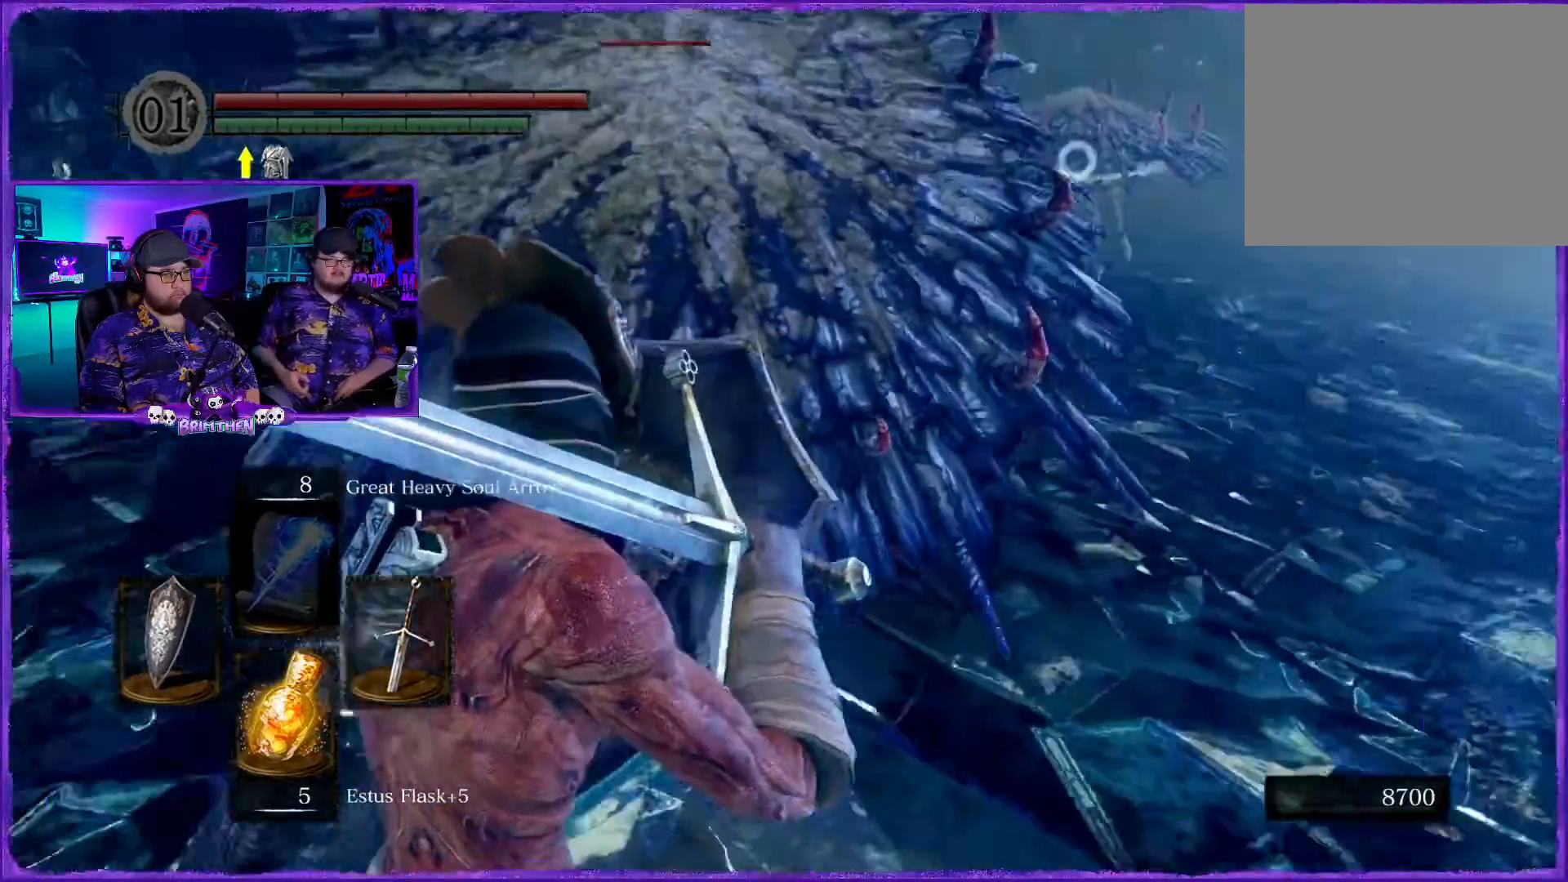
{"buttons": ["L1"], "left_stick": "left", "right_stick": "center", "events": [[183, "right_stick", "center"]]}
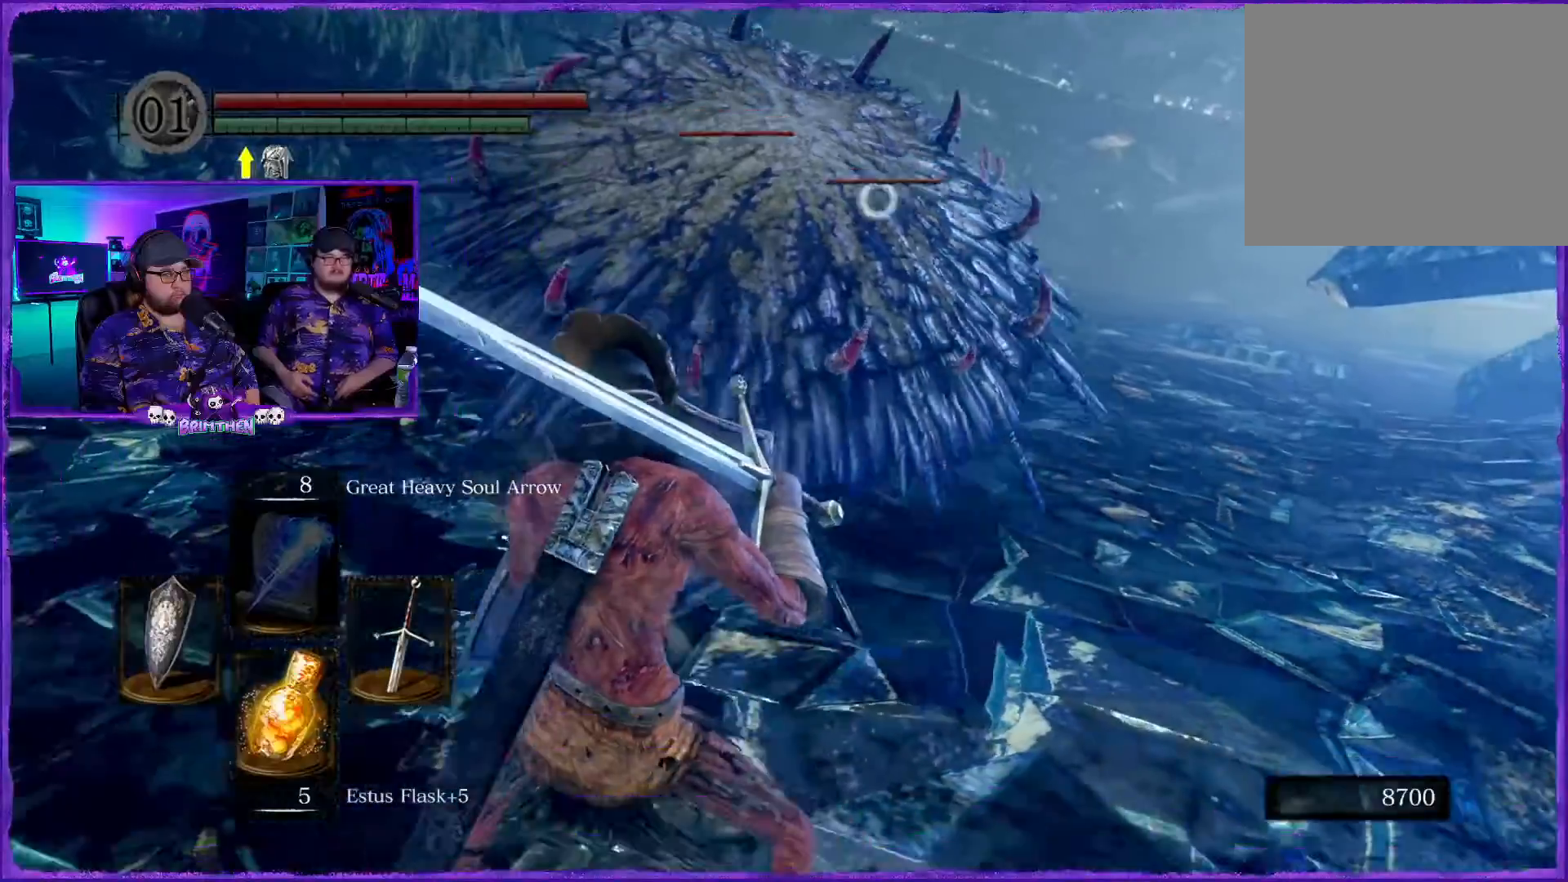
{"buttons": [], "left_stick": "left", "right_stick": "right", "events": [[100, "right_stick", "right"], [350, "L1", "up"]]}
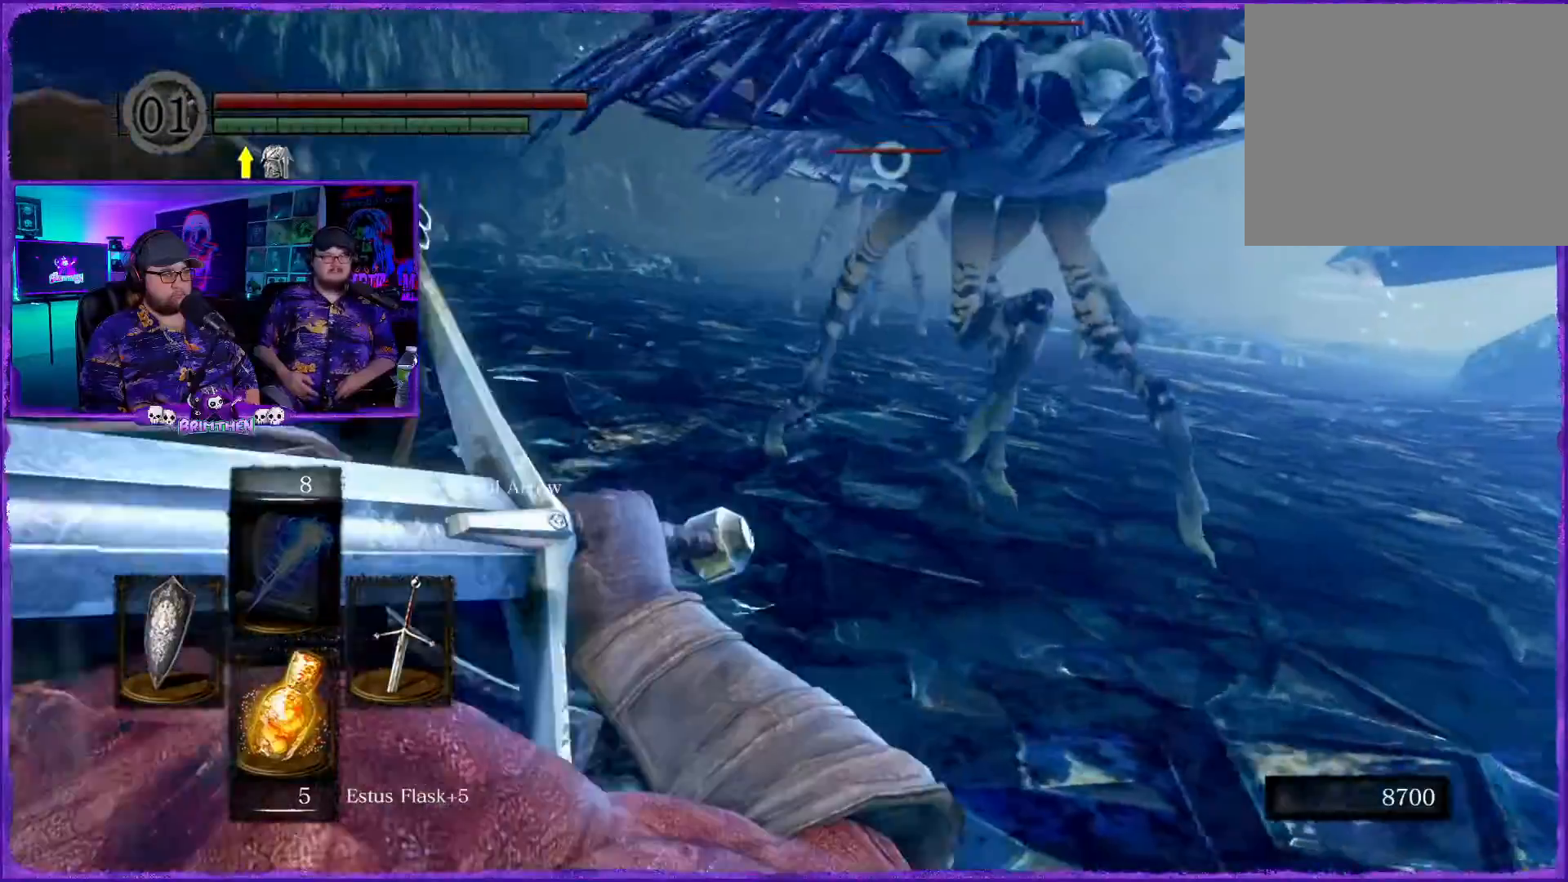
{"buttons": [], "left_stick": "up-left", "right_stick": "up-right", "events": [[467, "right_stick", "up-right"], [483, "left_stick", "up-left"]]}
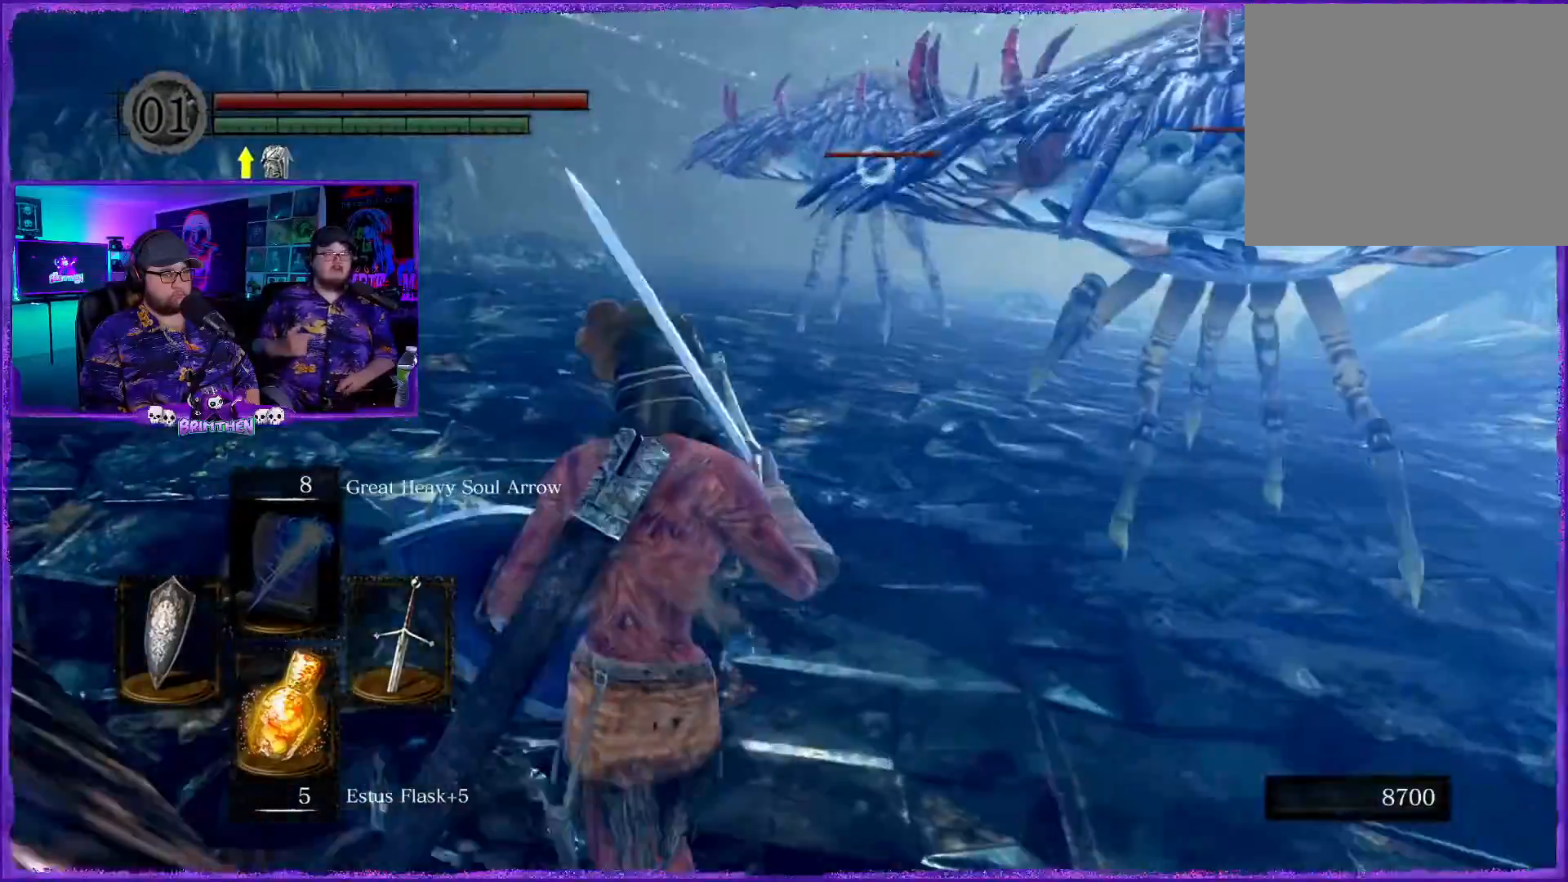
{"buttons": [], "left_stick": "up", "right_stick": "right", "events": [[67, "R1", "down"], [150, "left_stick", "up"], [234, "R1", "up"], [234, "right_stick", "center"], [317, "R1", "down"], [350, "right_stick", "right"], [450, "R1", "up"]]}
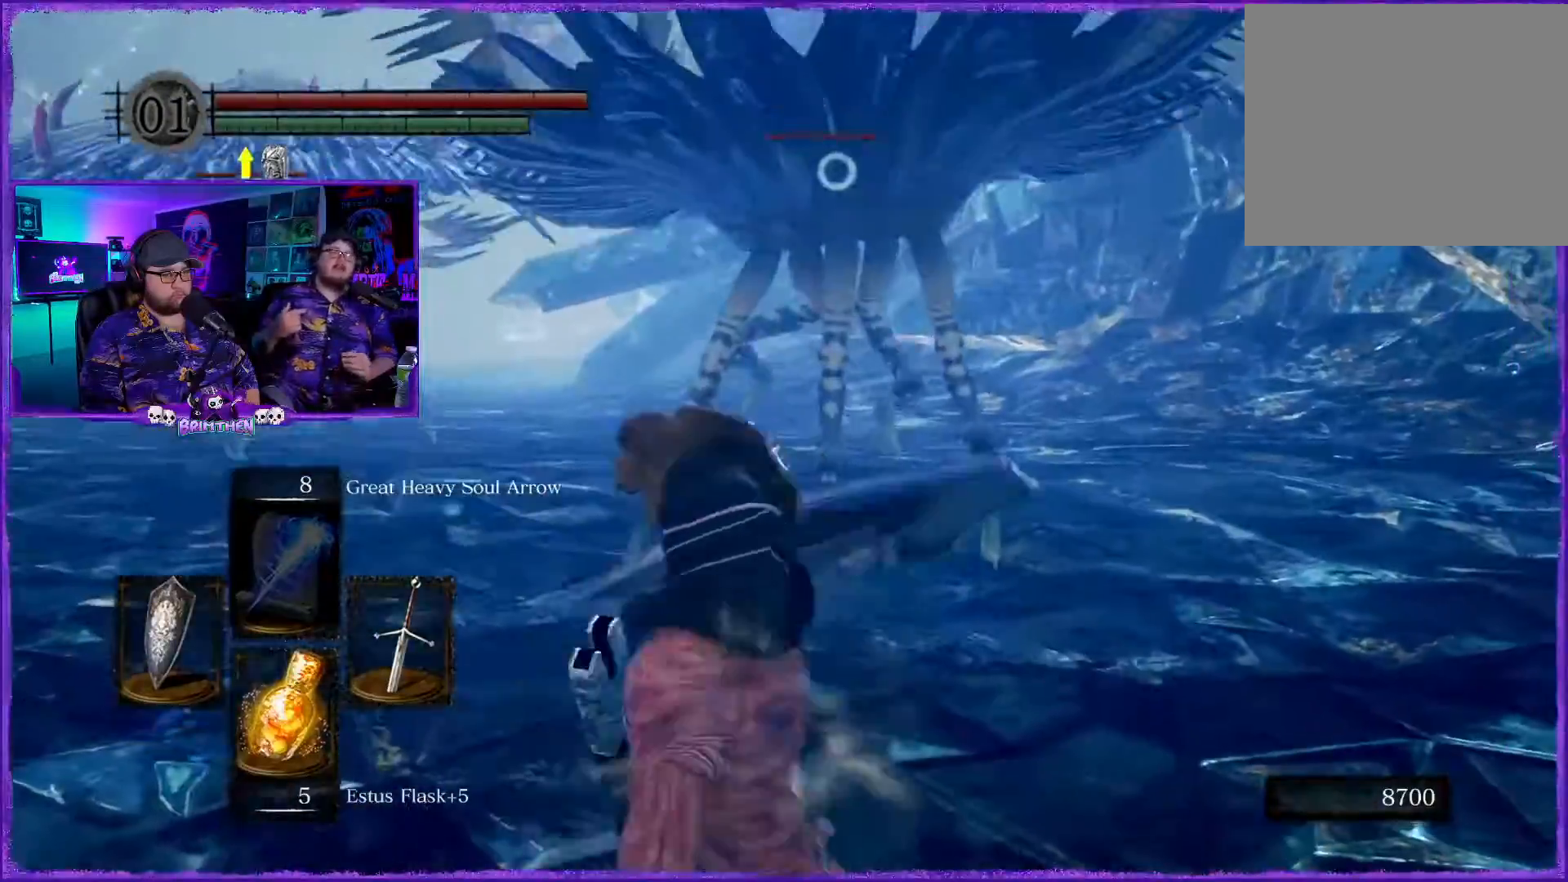
{"buttons": [], "left_stick": "left", "right_stick": "center", "events": [[66, "right_stick", "center"], [116, "R1", "down"], [166, "left_stick", "up-left"], [200, "R1", "up"], [367, "R1", "down"], [483, "R1", "up"], [500, "left_stick", "left"]]}
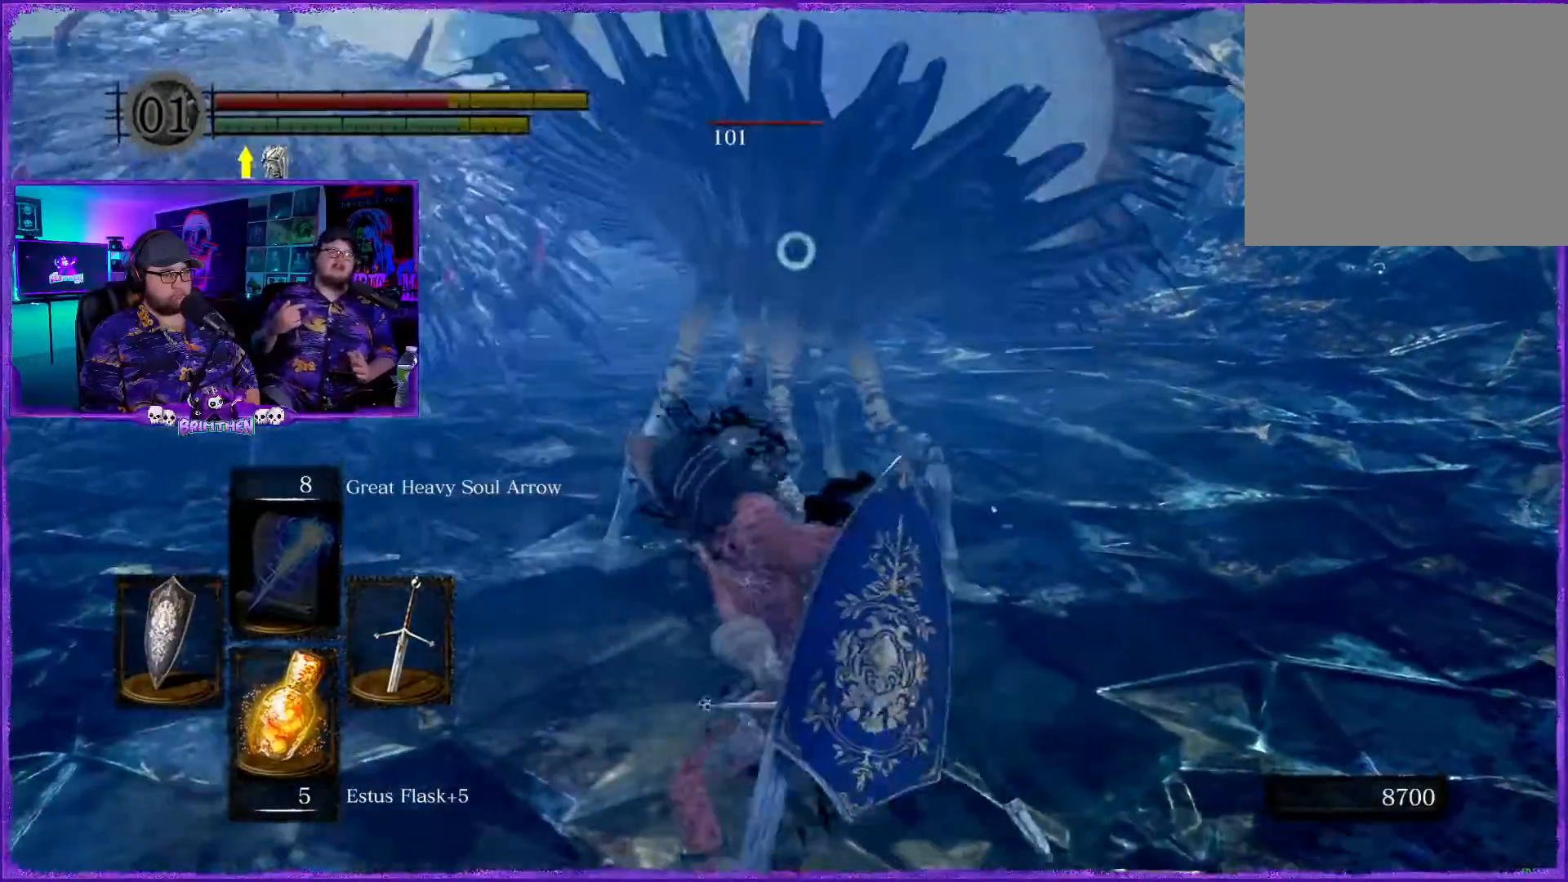
{"buttons": ["L1"], "left_stick": "down-left", "right_stick": "center", "events": [[33, "right_stick", "up-right"], [334, "left_stick", "down-left"], [350, "right_stick", "center"], [417, "L1", "down"]]}
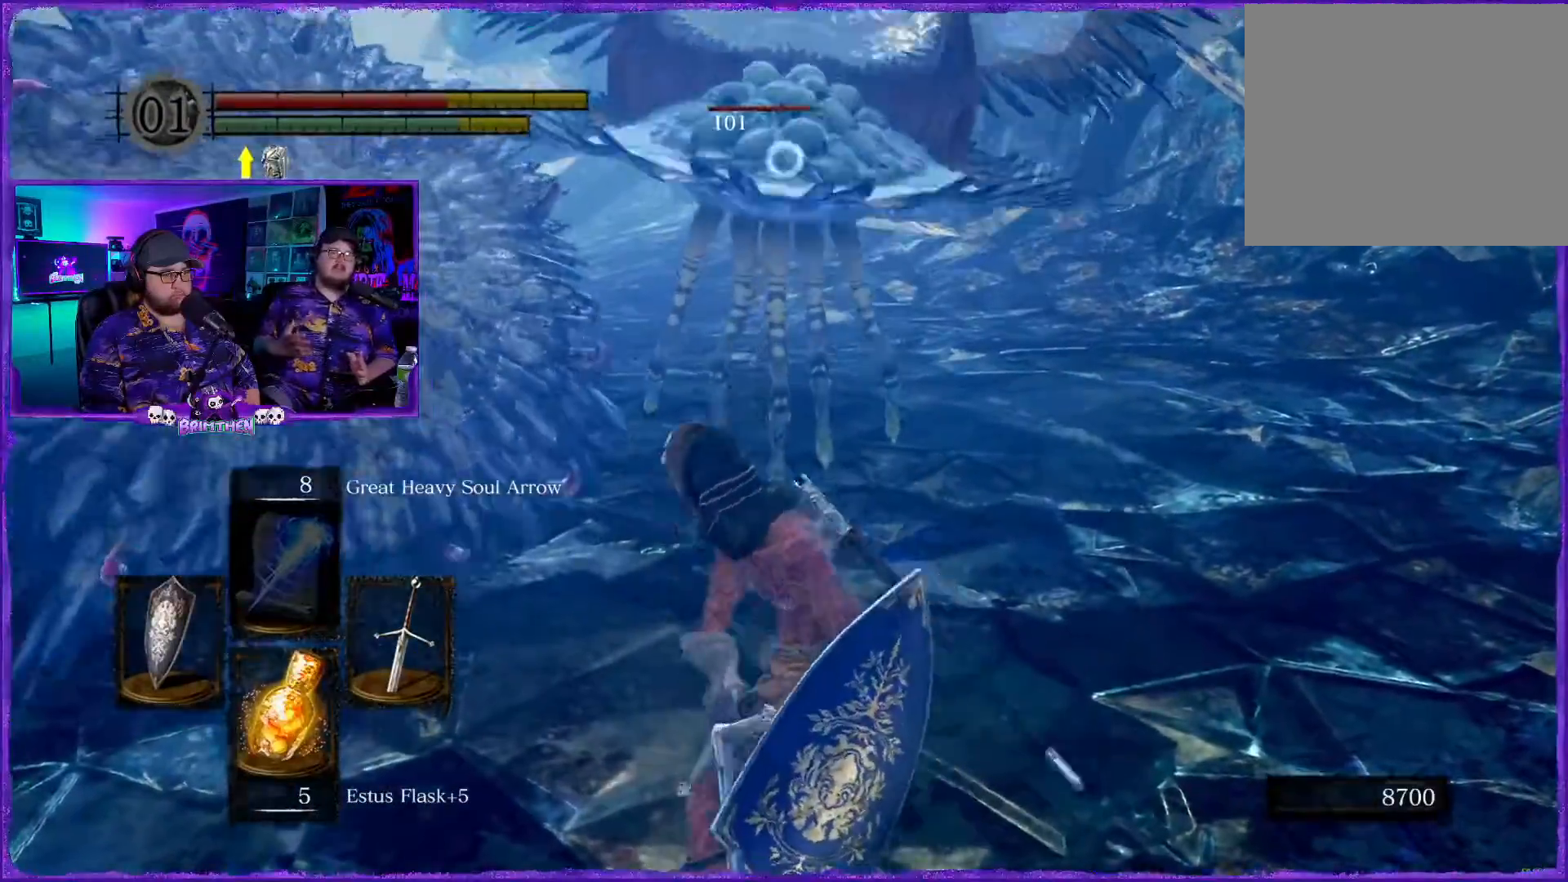
{"buttons": ["L1"], "left_stick": "down-left", "right_stick": "center", "events": []}
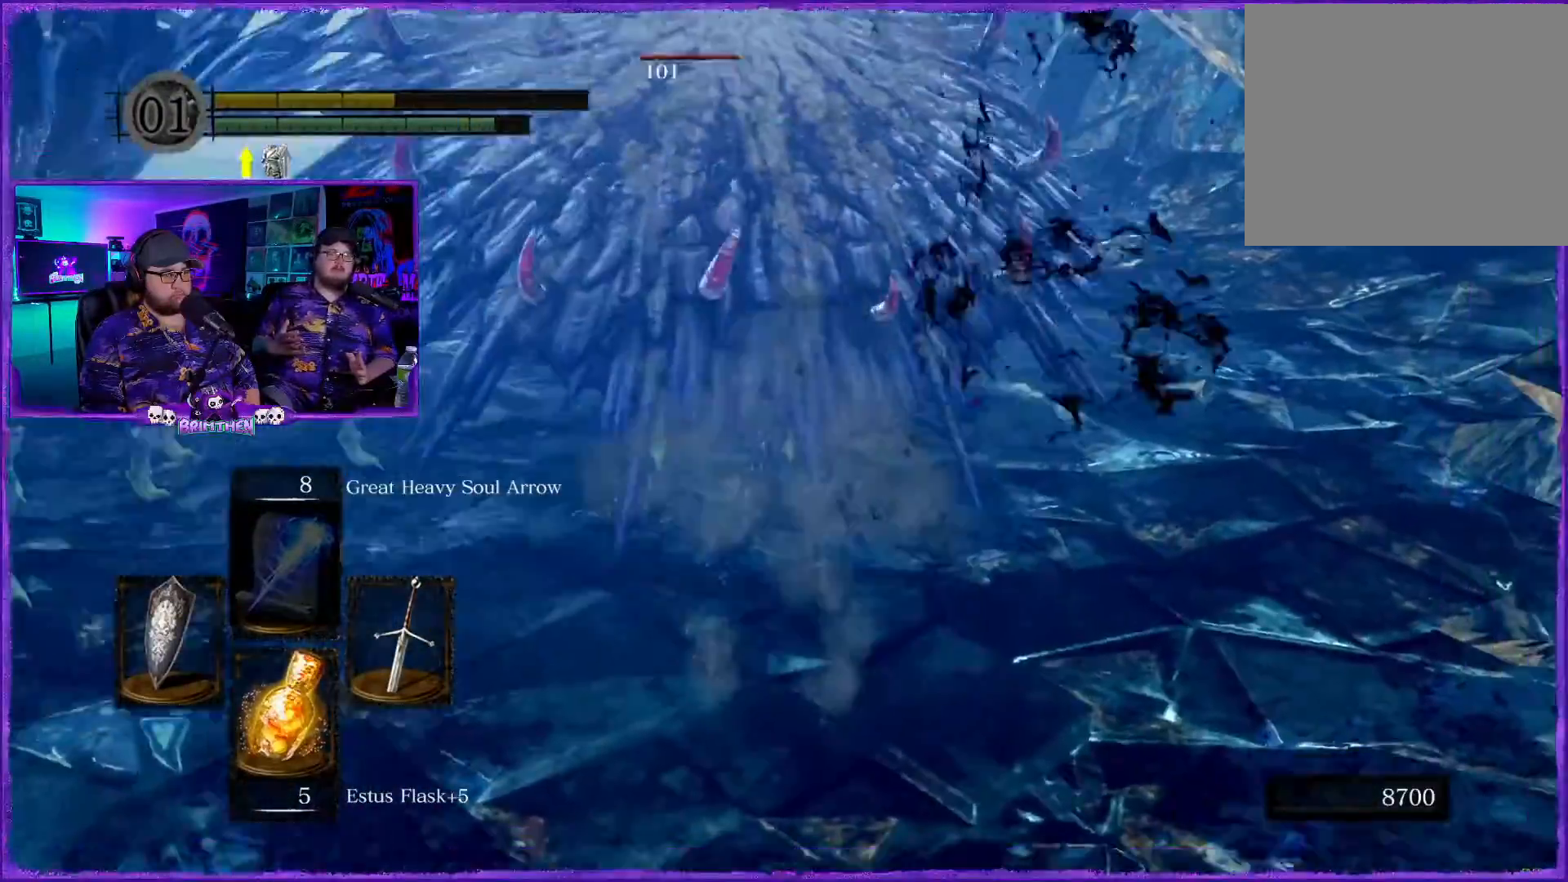
{"buttons": ["L1"], "left_stick": "down-left", "right_stick": "center", "events": []}
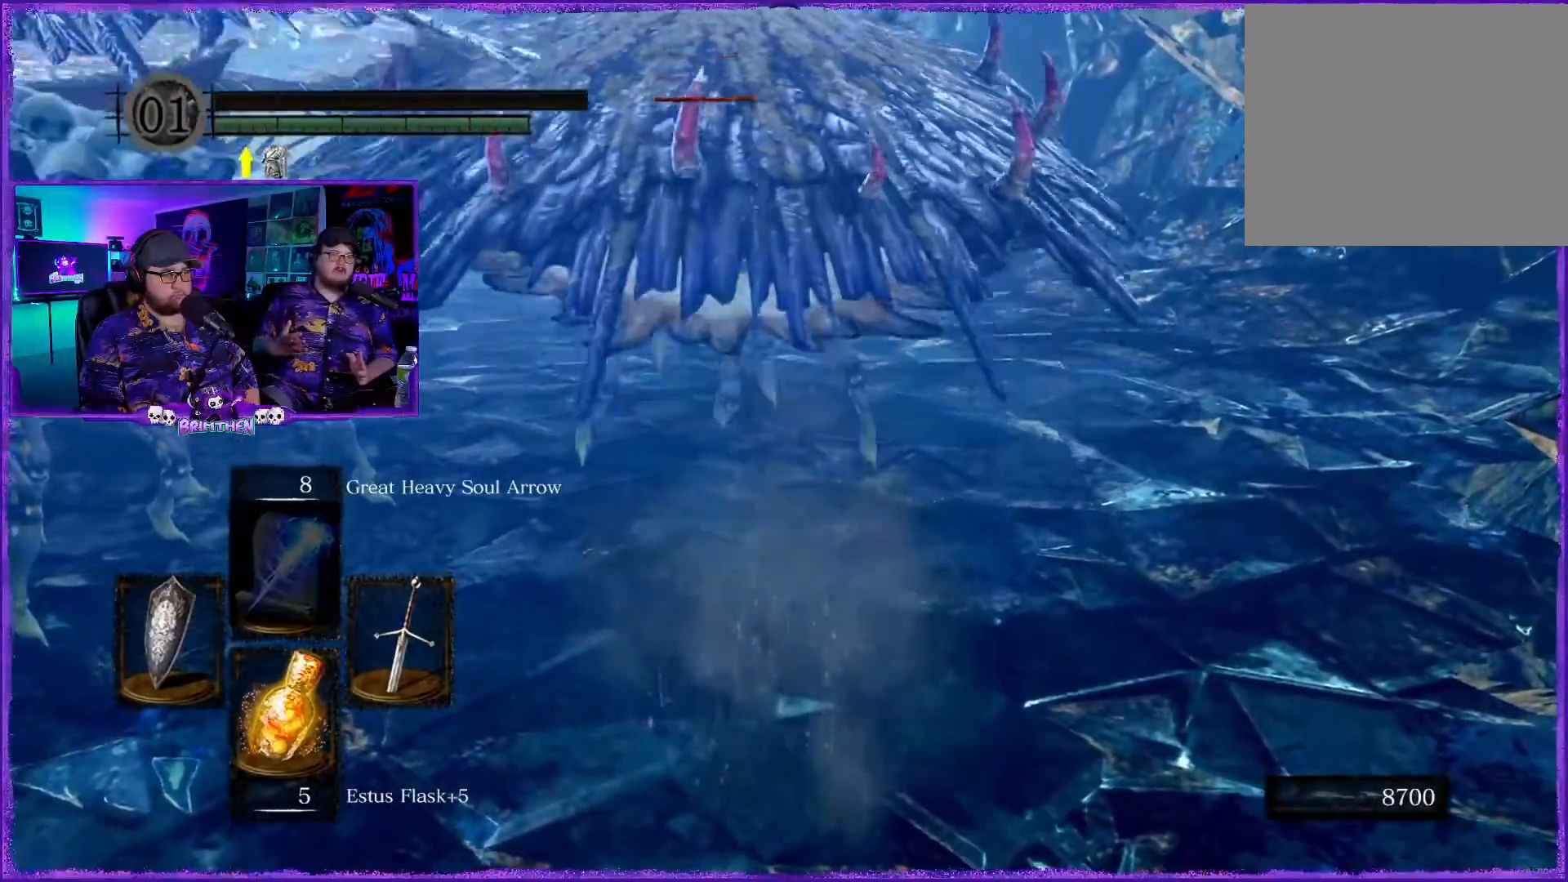
{"buttons": ["L1"], "left_stick": "down-left", "right_stick": "center", "events": []}
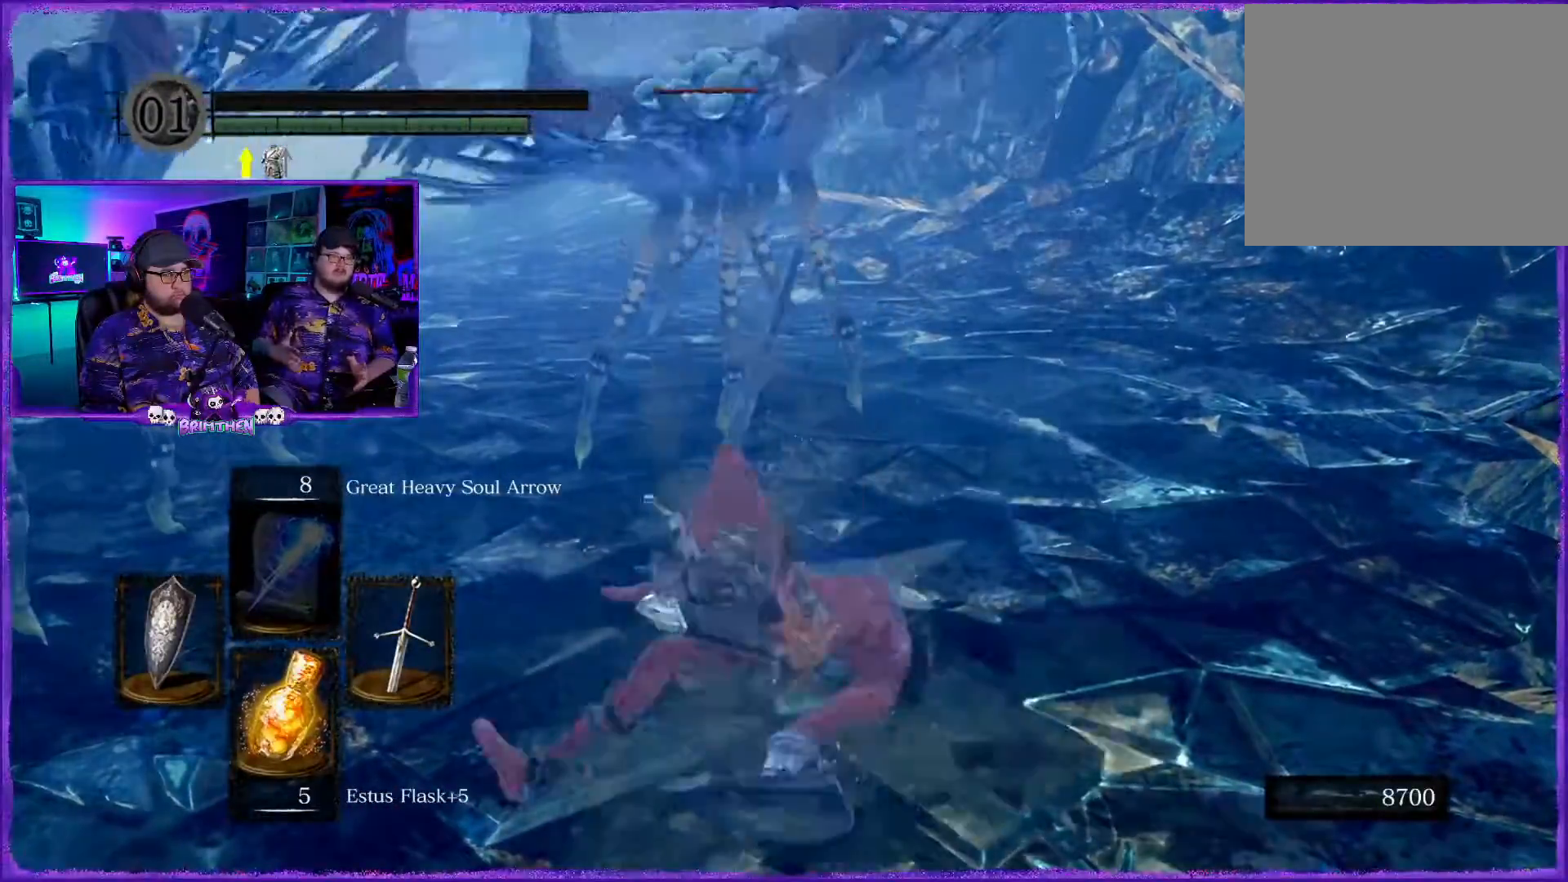
{"buttons": [], "left_stick": "center", "right_stick": "left", "events": [[200, "L1", "up"], [200, "right_stick", "up-left"], [334, "left_stick", "center"], [434, "right_stick", "left"]]}
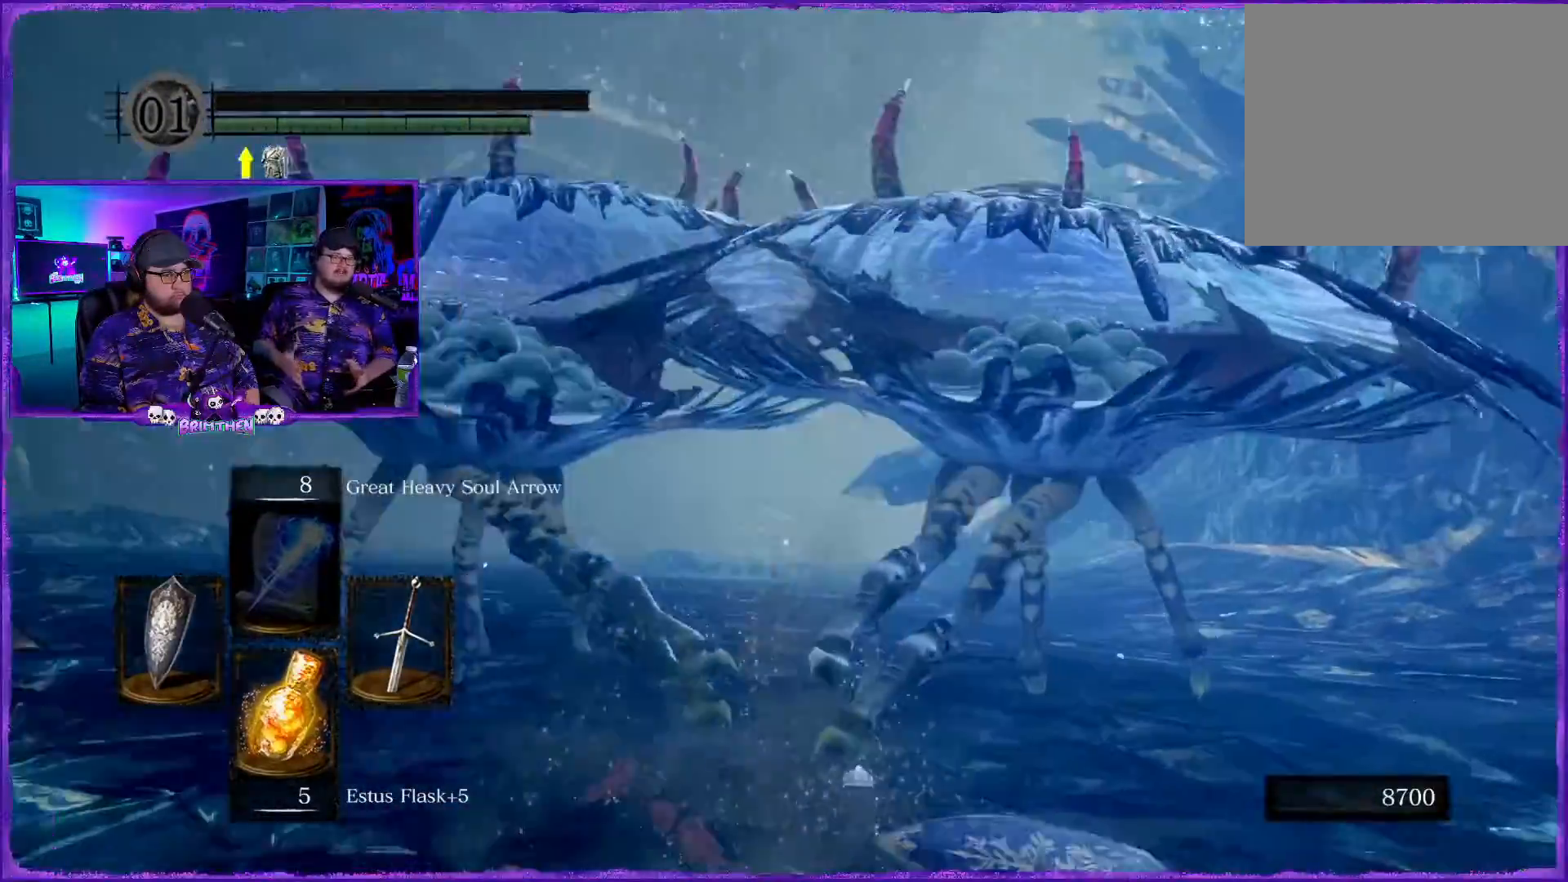
{"buttons": [], "left_stick": "center", "right_stick": "left", "events": []}
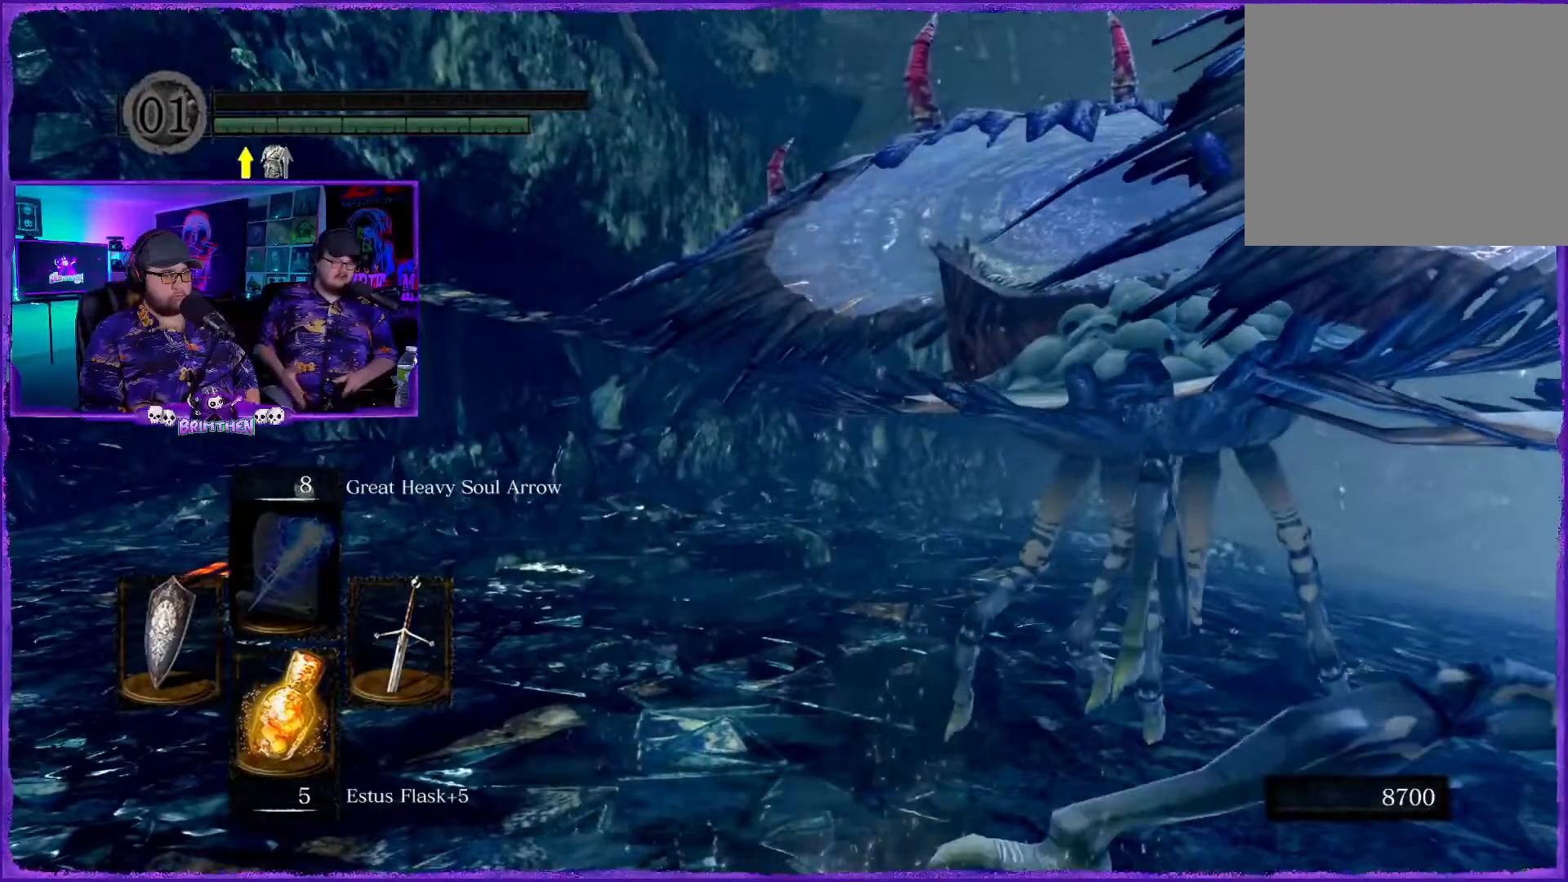
{"buttons": [], "left_stick": "center", "right_stick": "right", "events": [[317, "right_stick", "right"]]}
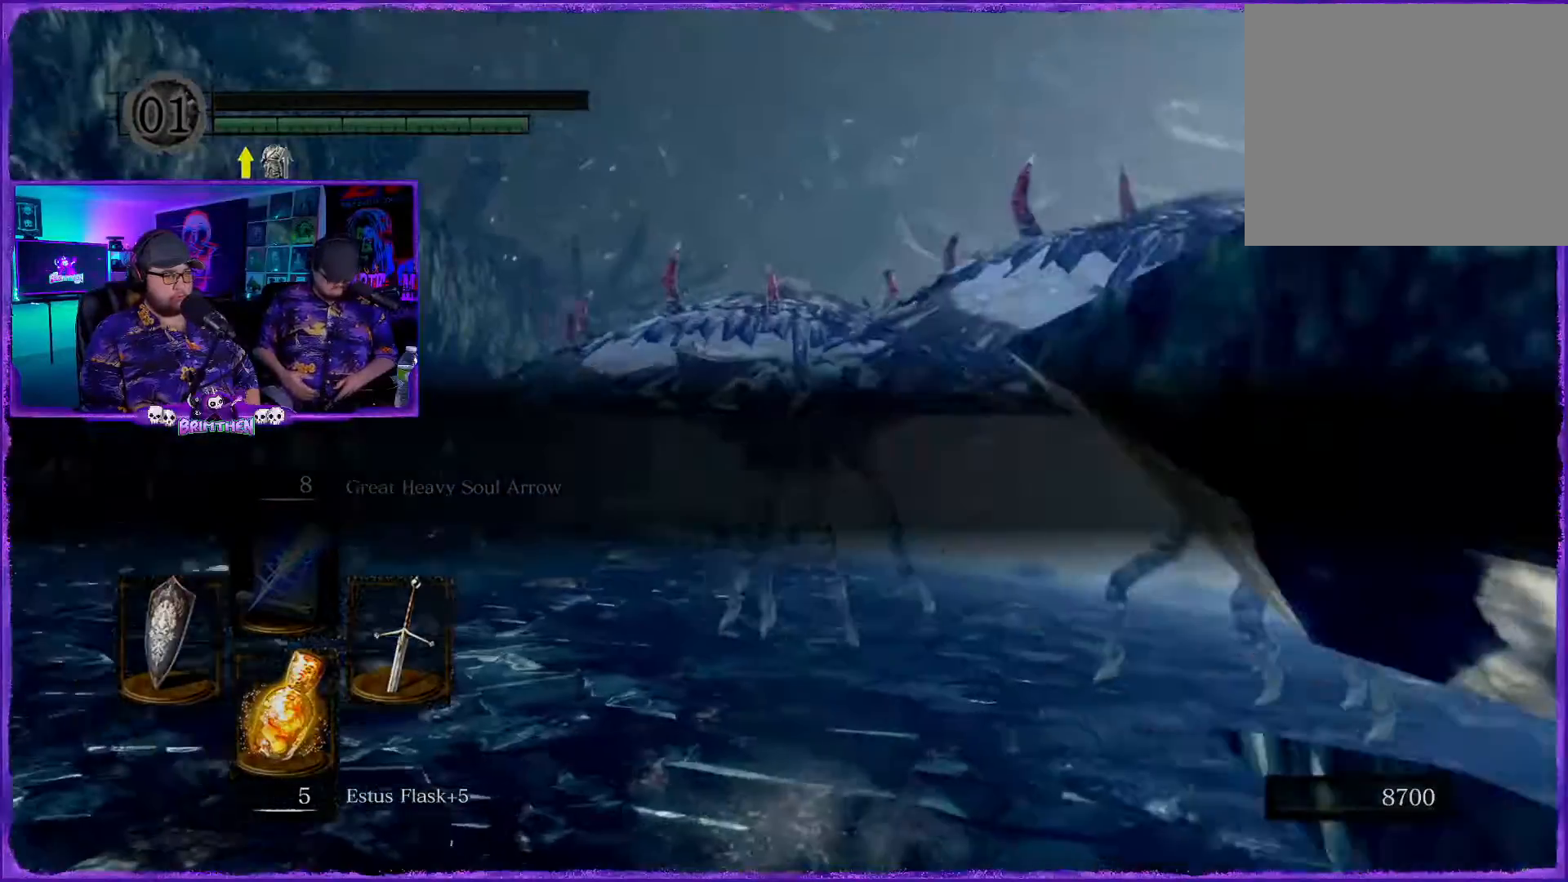
{"buttons": [], "left_stick": "center", "right_stick": "right", "events": []}
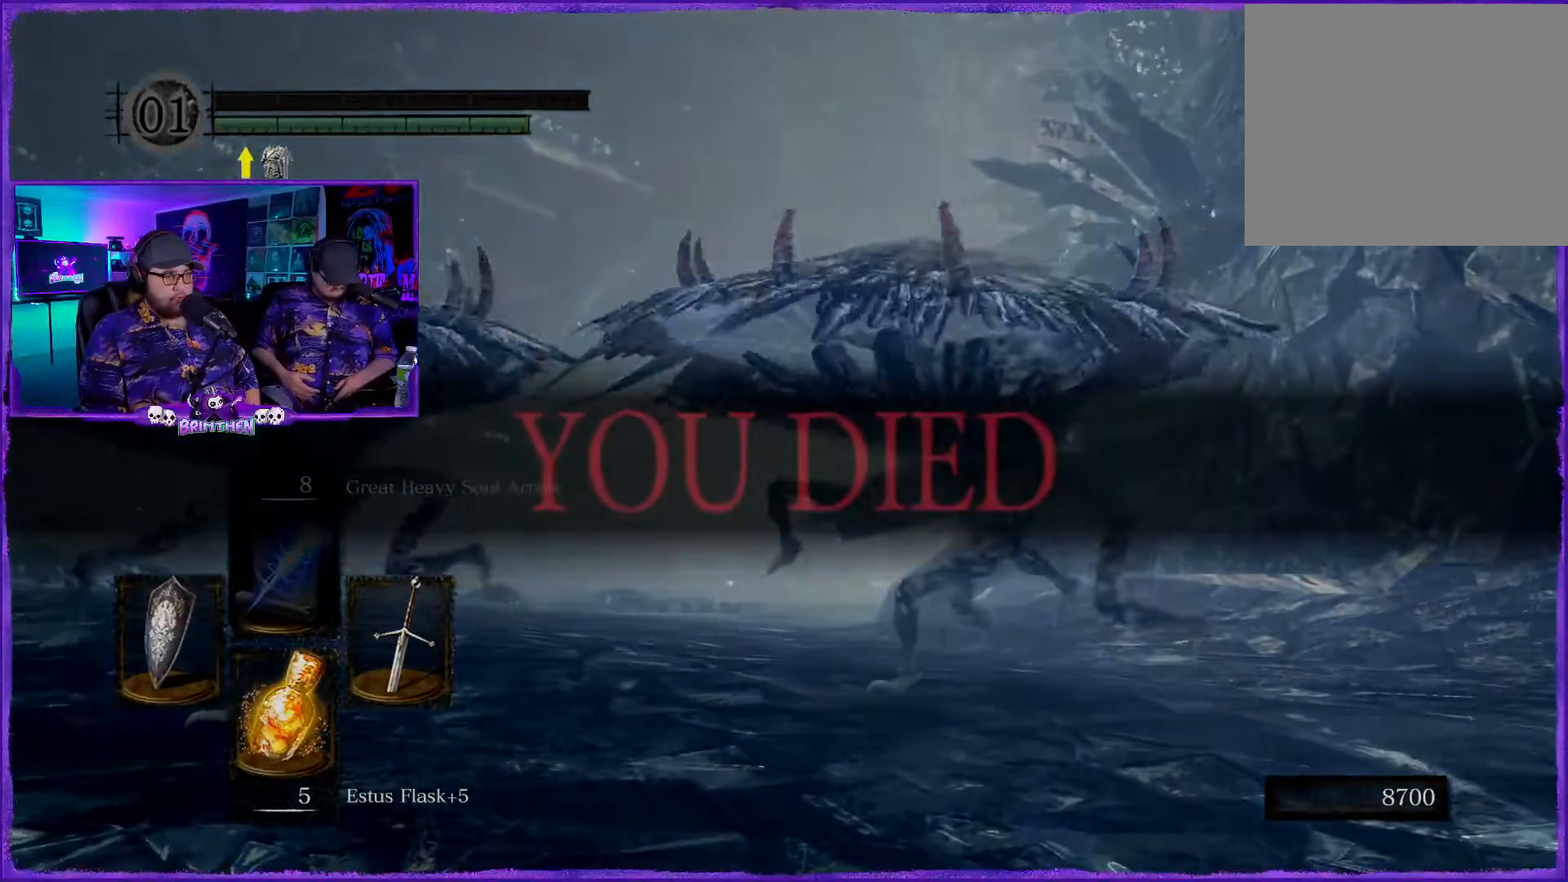
{"buttons": [], "left_stick": "center", "right_stick": "center", "events": [[334, "right_stick", "center"]]}